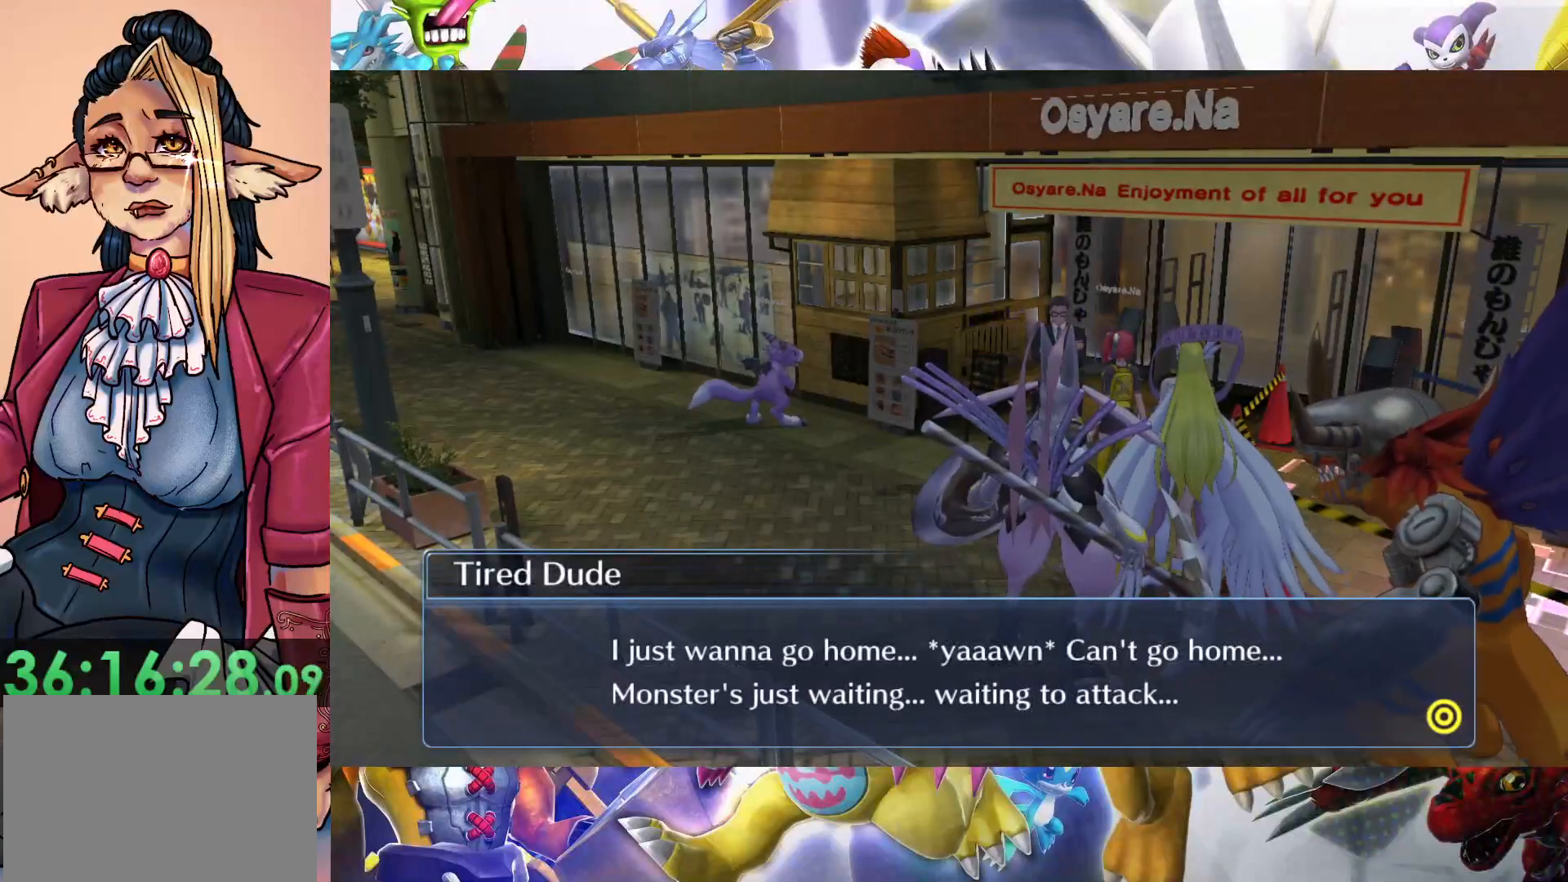
Gameplay with a controller (Nintendo layout); each line is a JSON object with the inputs held at the frame after it. "events" lists button and stick changes between this image and that frame as [ms after this image, input, new state], when the widget could be followed in between. Not read: L3 R1 R3.
{"buttons": [], "left_stick": "center", "right_stick": "center", "events": []}
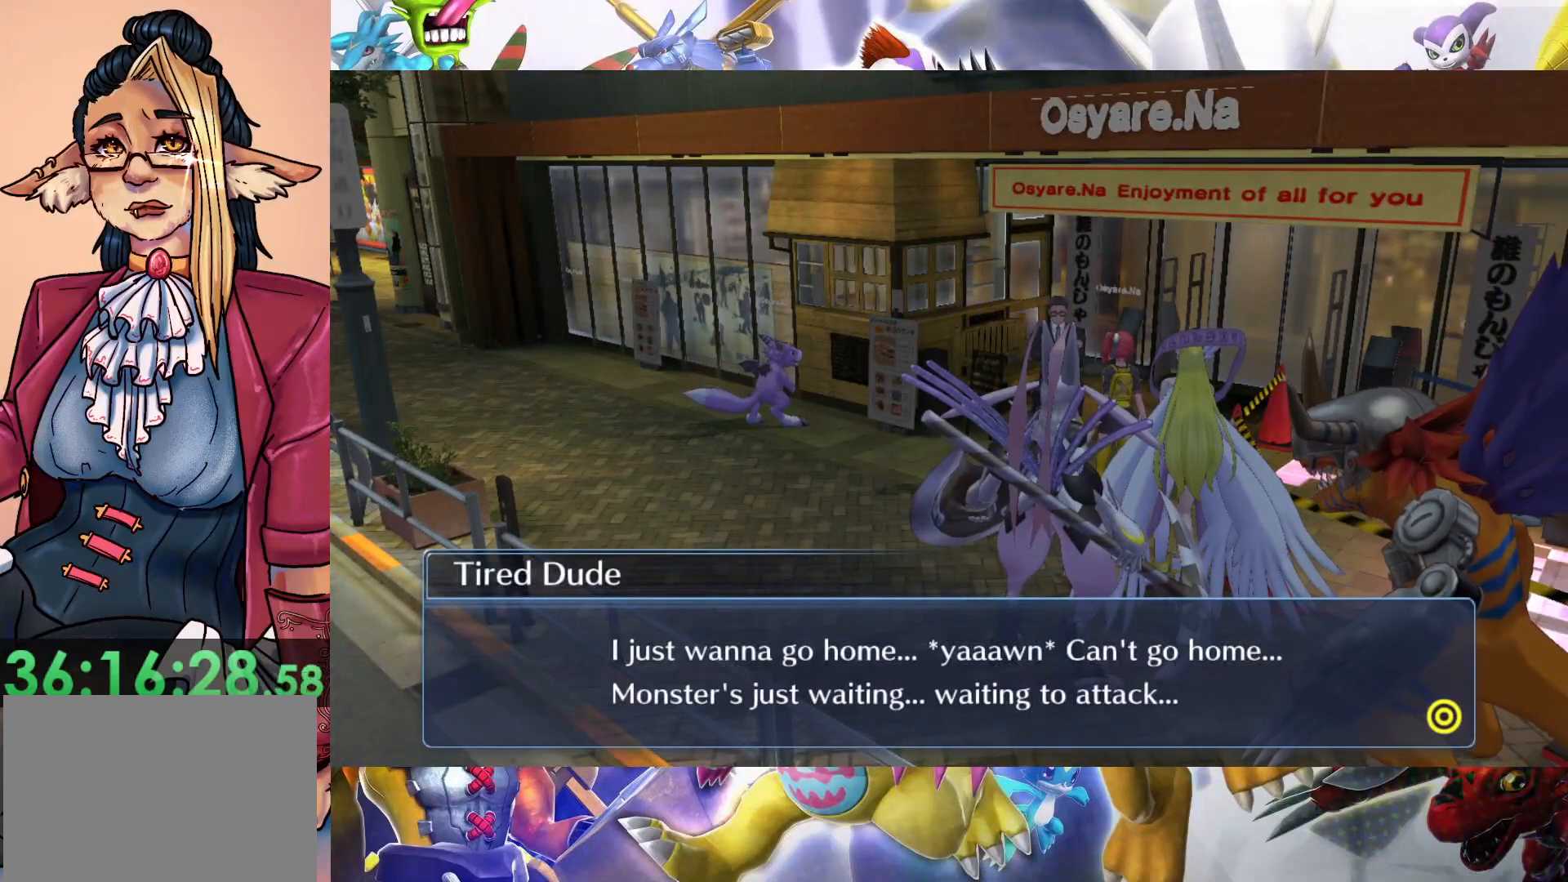
{"buttons": [], "left_stick": "center", "right_stick": "center", "events": [[300, "B", "down"], [433, "B", "up"]]}
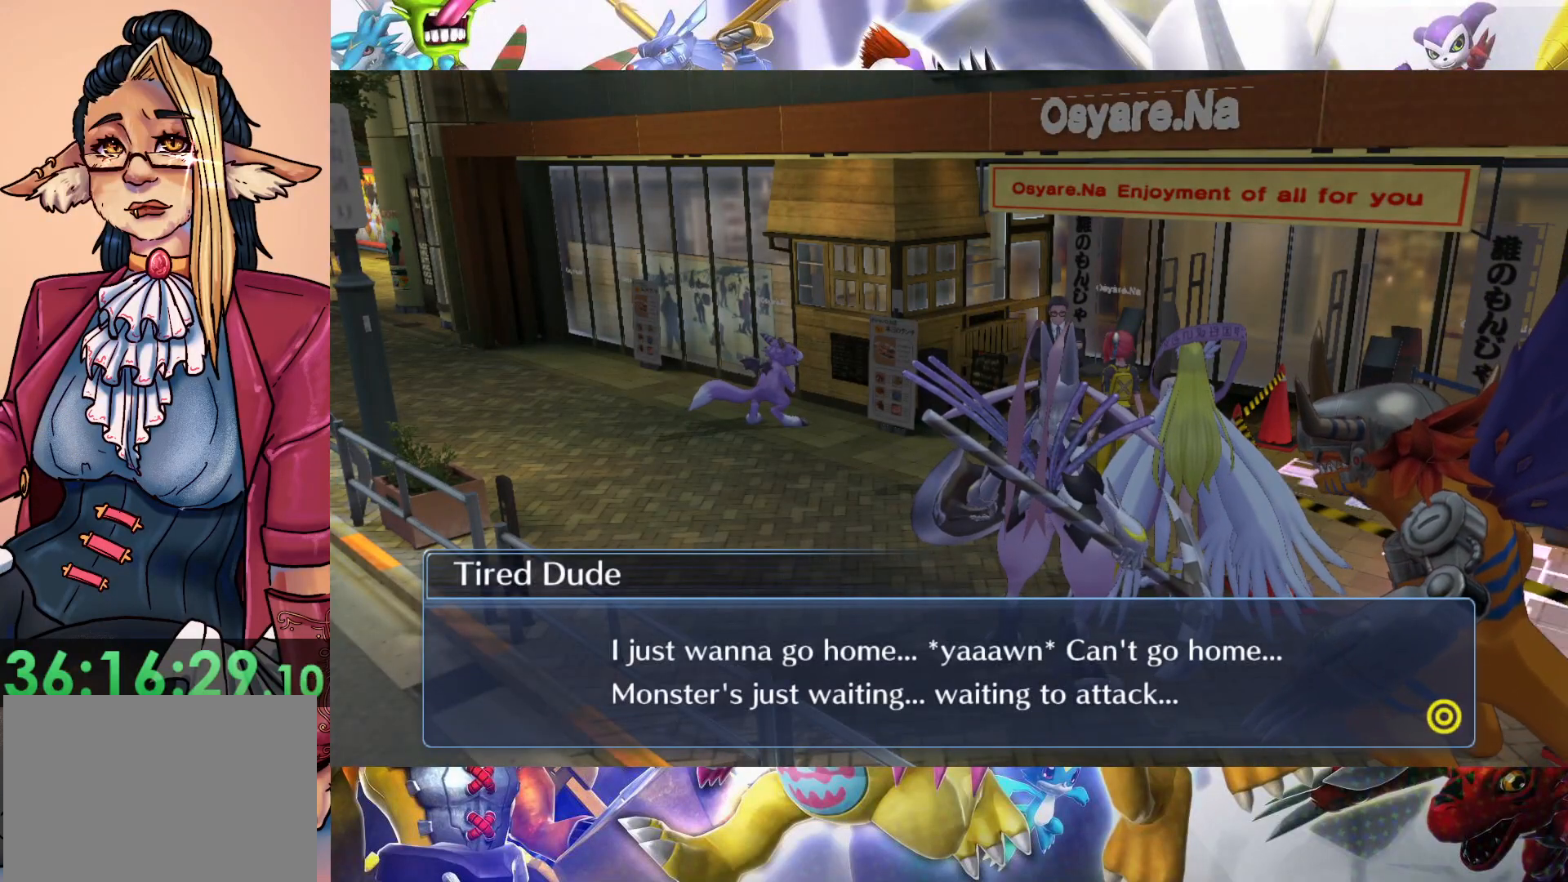
{"buttons": [], "left_stick": "down-left", "right_stick": "center", "events": [[83, "left_stick", "down-left"]]}
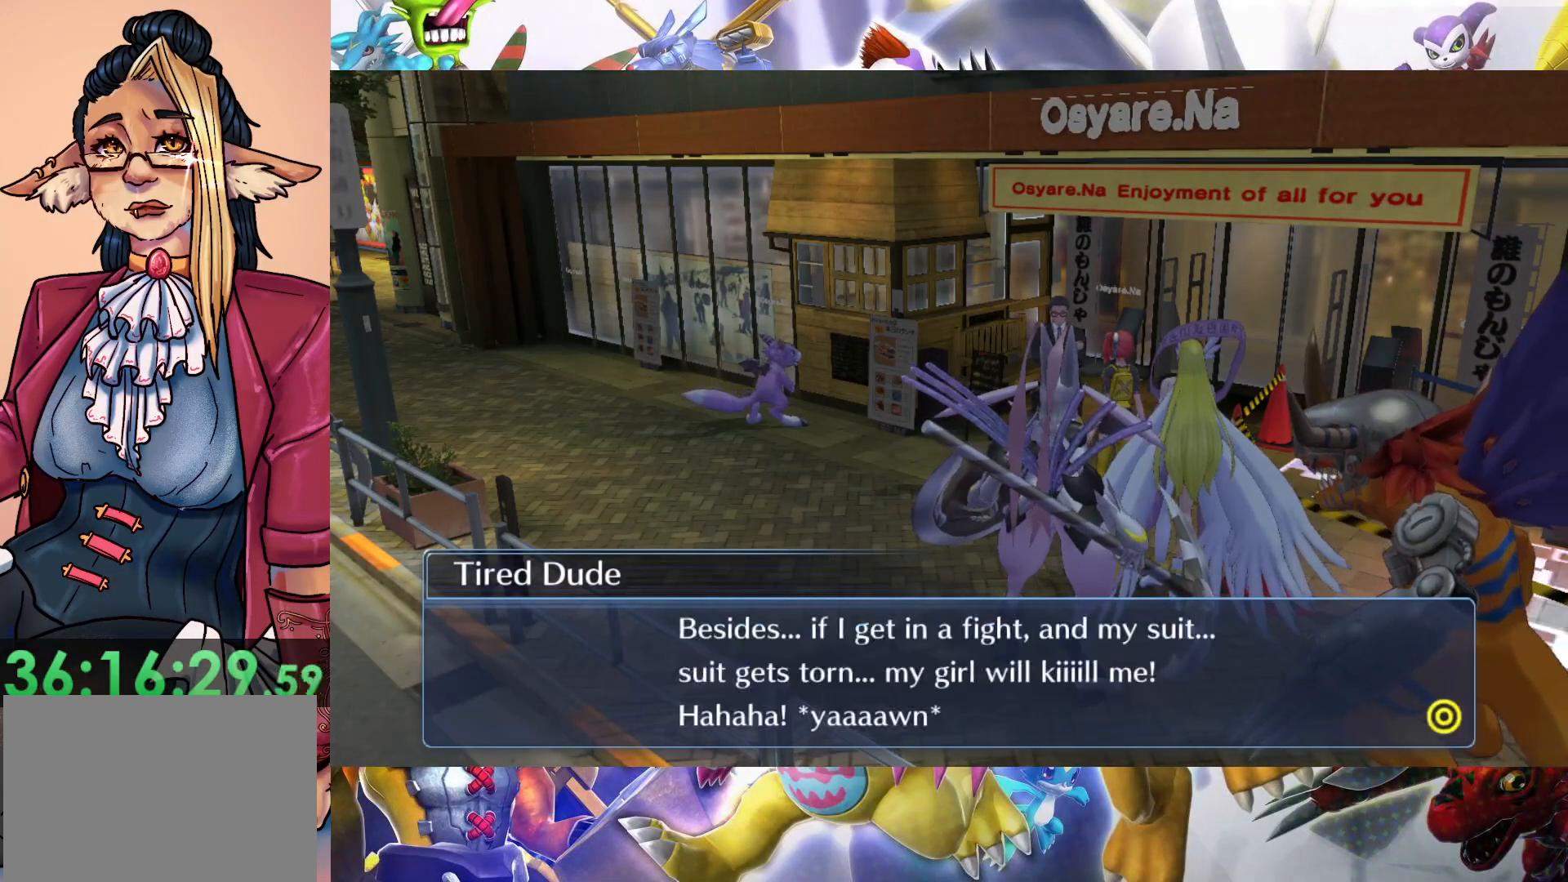
{"buttons": [], "left_stick": "down-left", "right_stick": "center", "events": []}
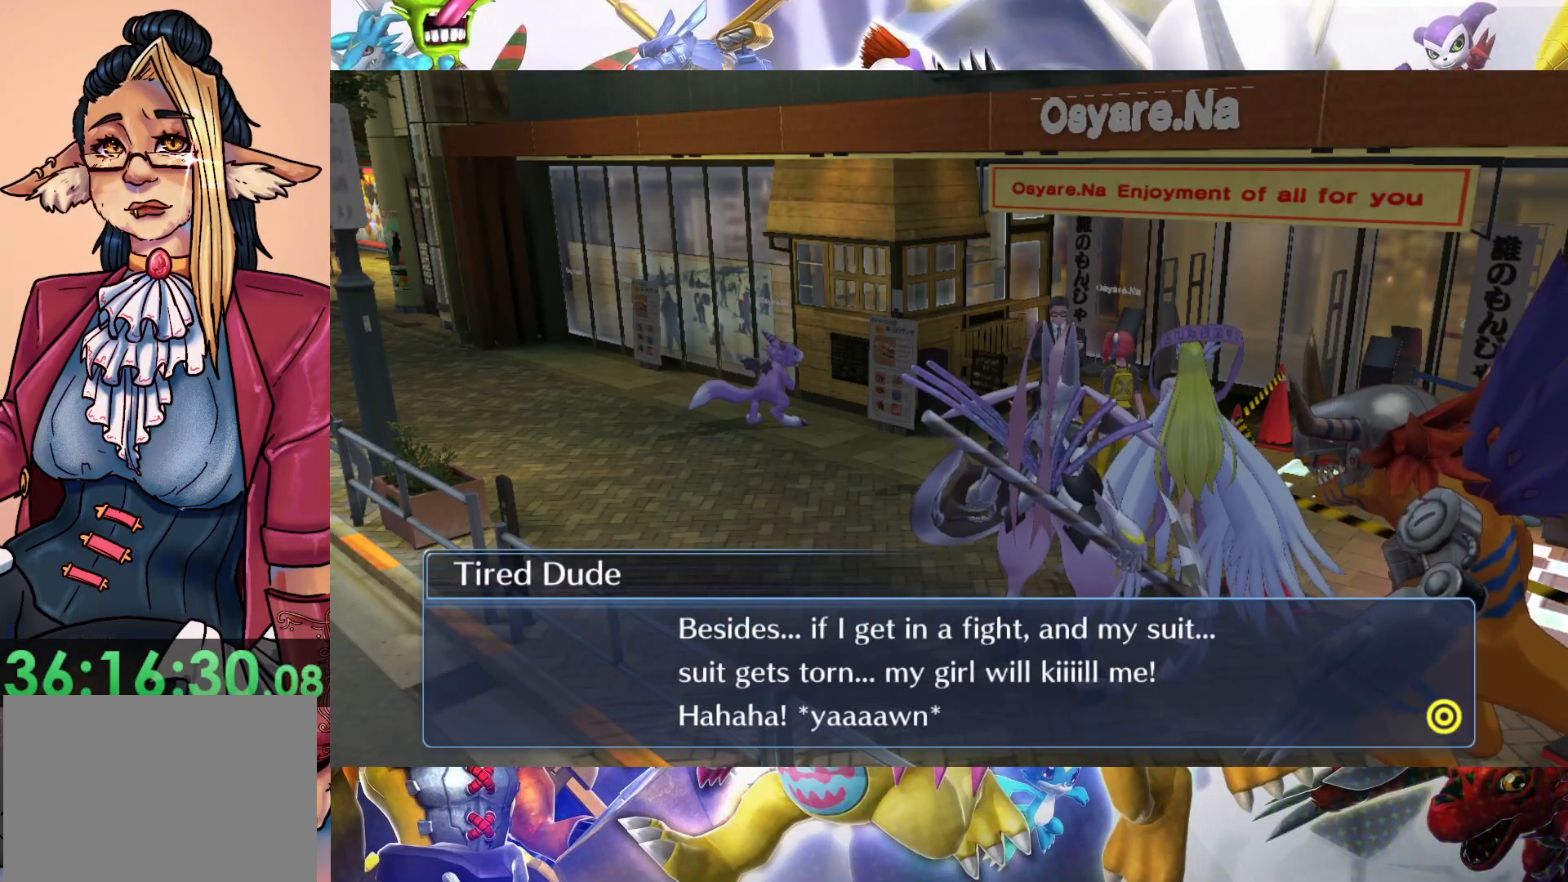
{"buttons": [], "left_stick": "down-left", "right_stick": "center", "events": [[250, "B", "down"], [400, "B", "up"]]}
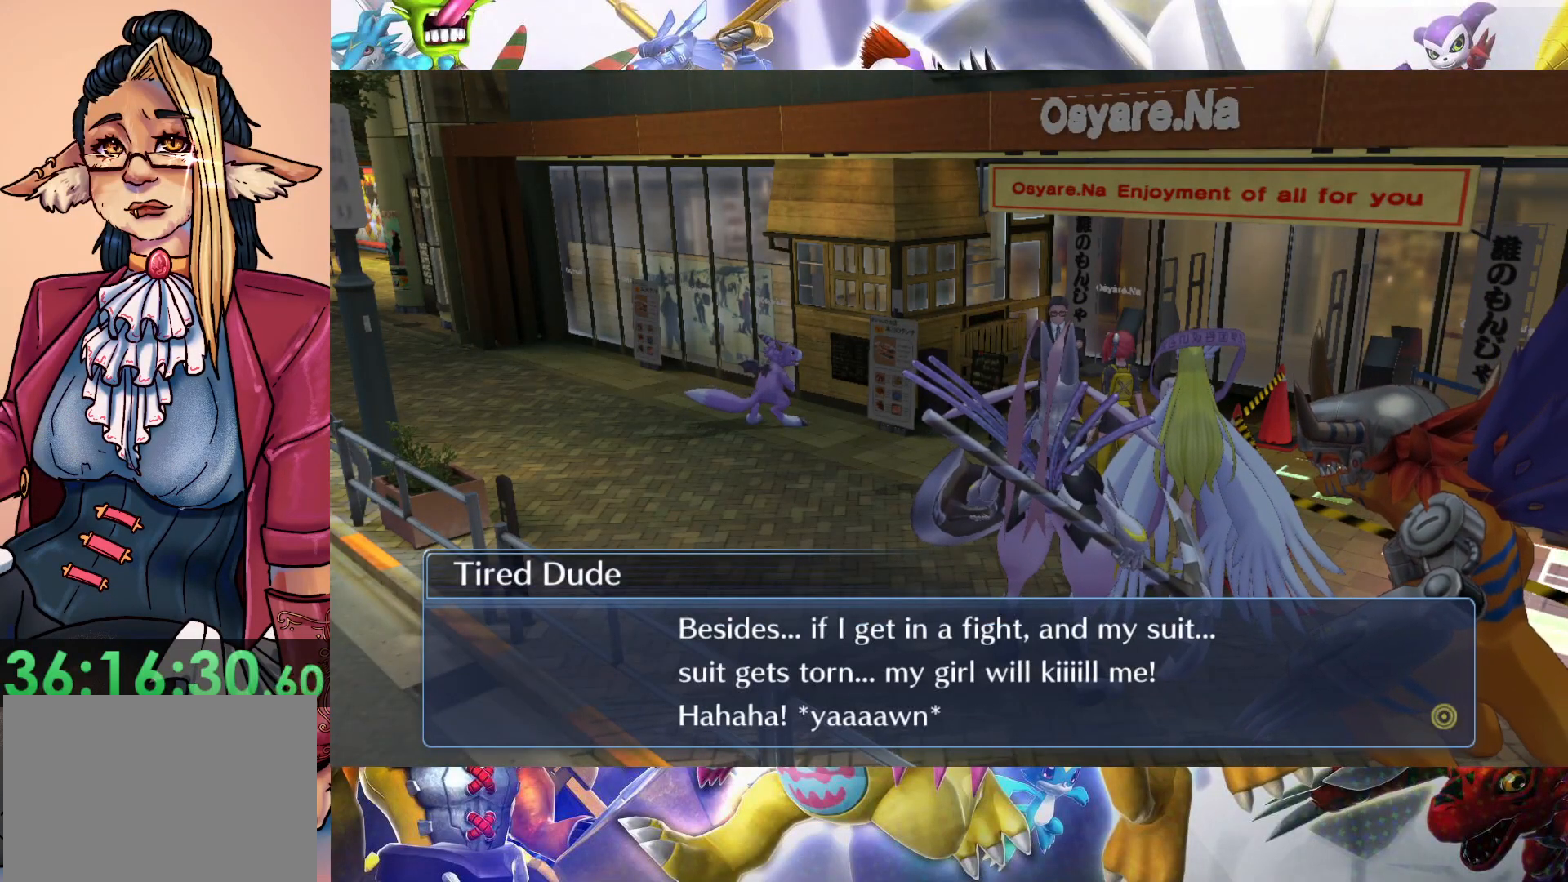
{"buttons": [], "left_stick": "down-left", "right_stick": "center", "events": []}
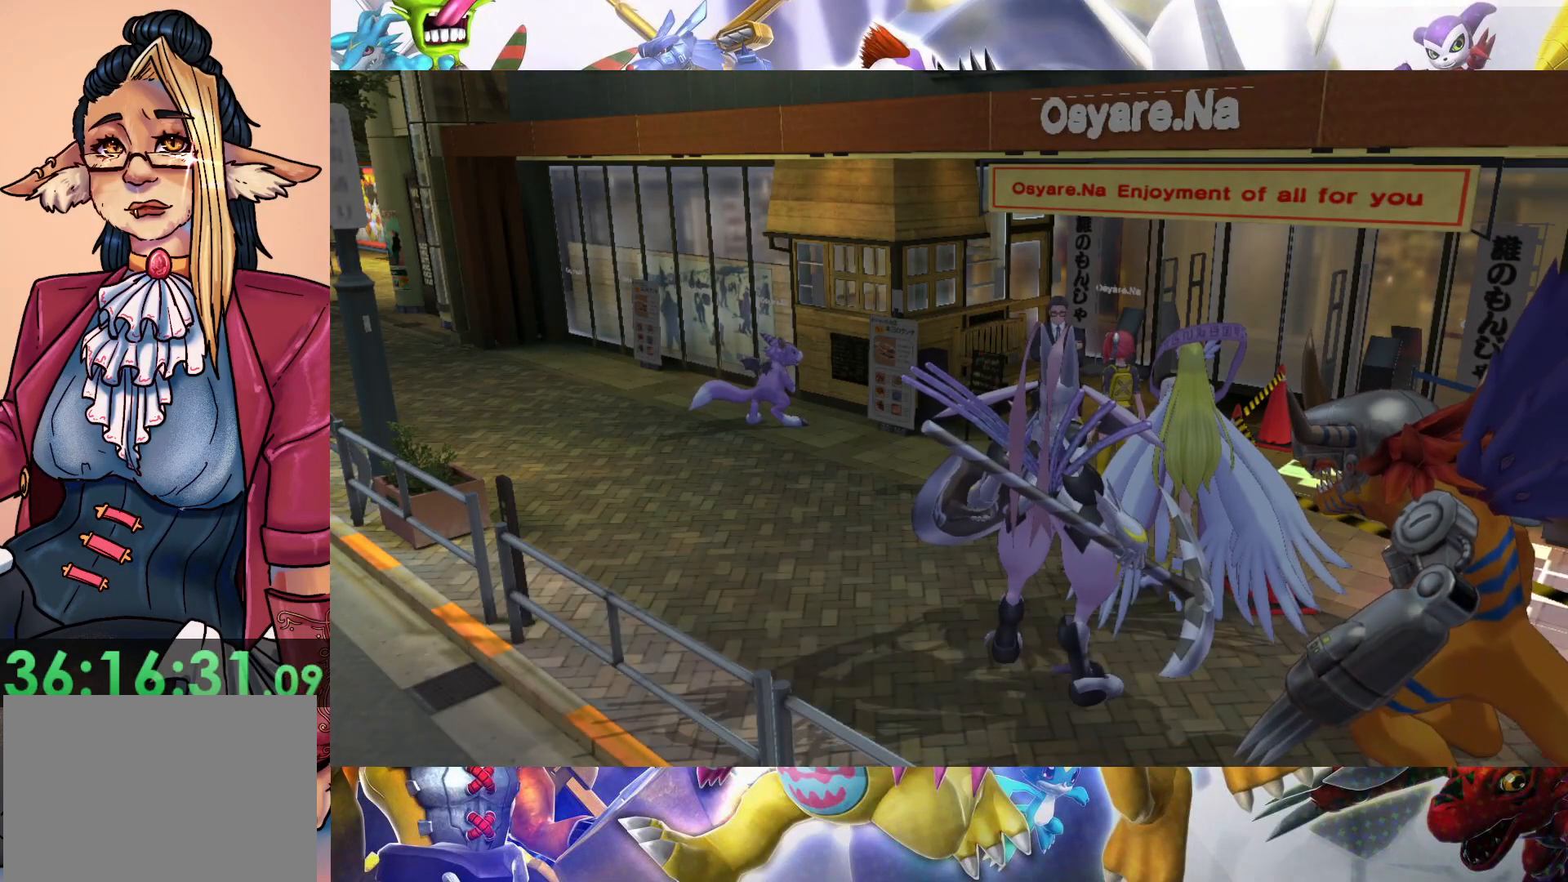
{"buttons": [], "left_stick": "down-left", "right_stick": "center", "events": []}
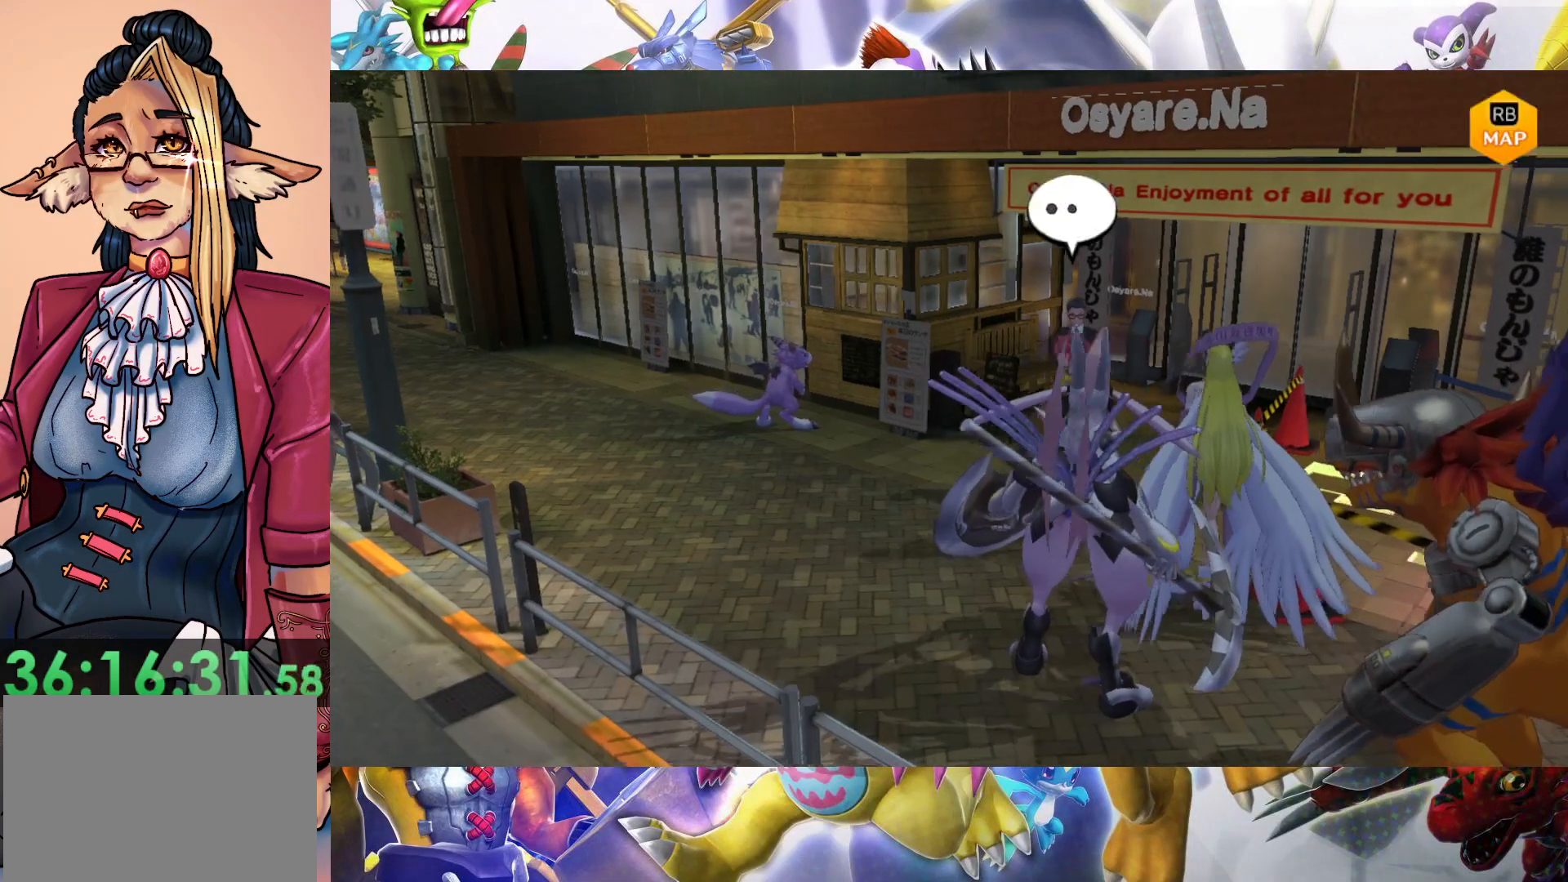
{"buttons": [], "left_stick": "up-left", "right_stick": "center", "events": [[250, "left_stick", "left"], [450, "left_stick", "up-left"]]}
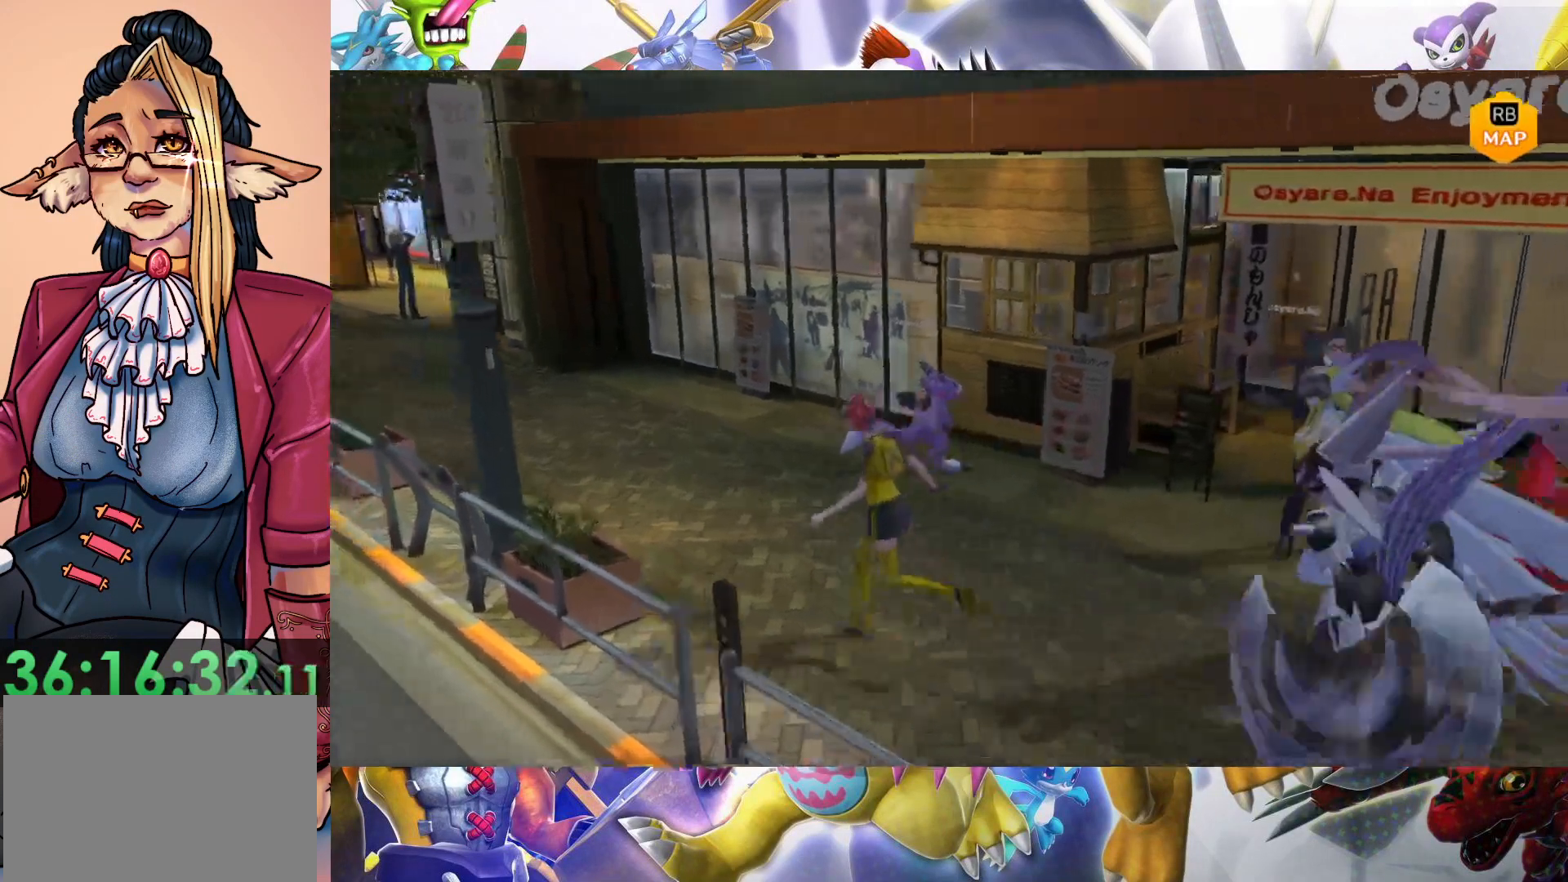
{"buttons": [], "left_stick": "up-left", "right_stick": "center", "events": []}
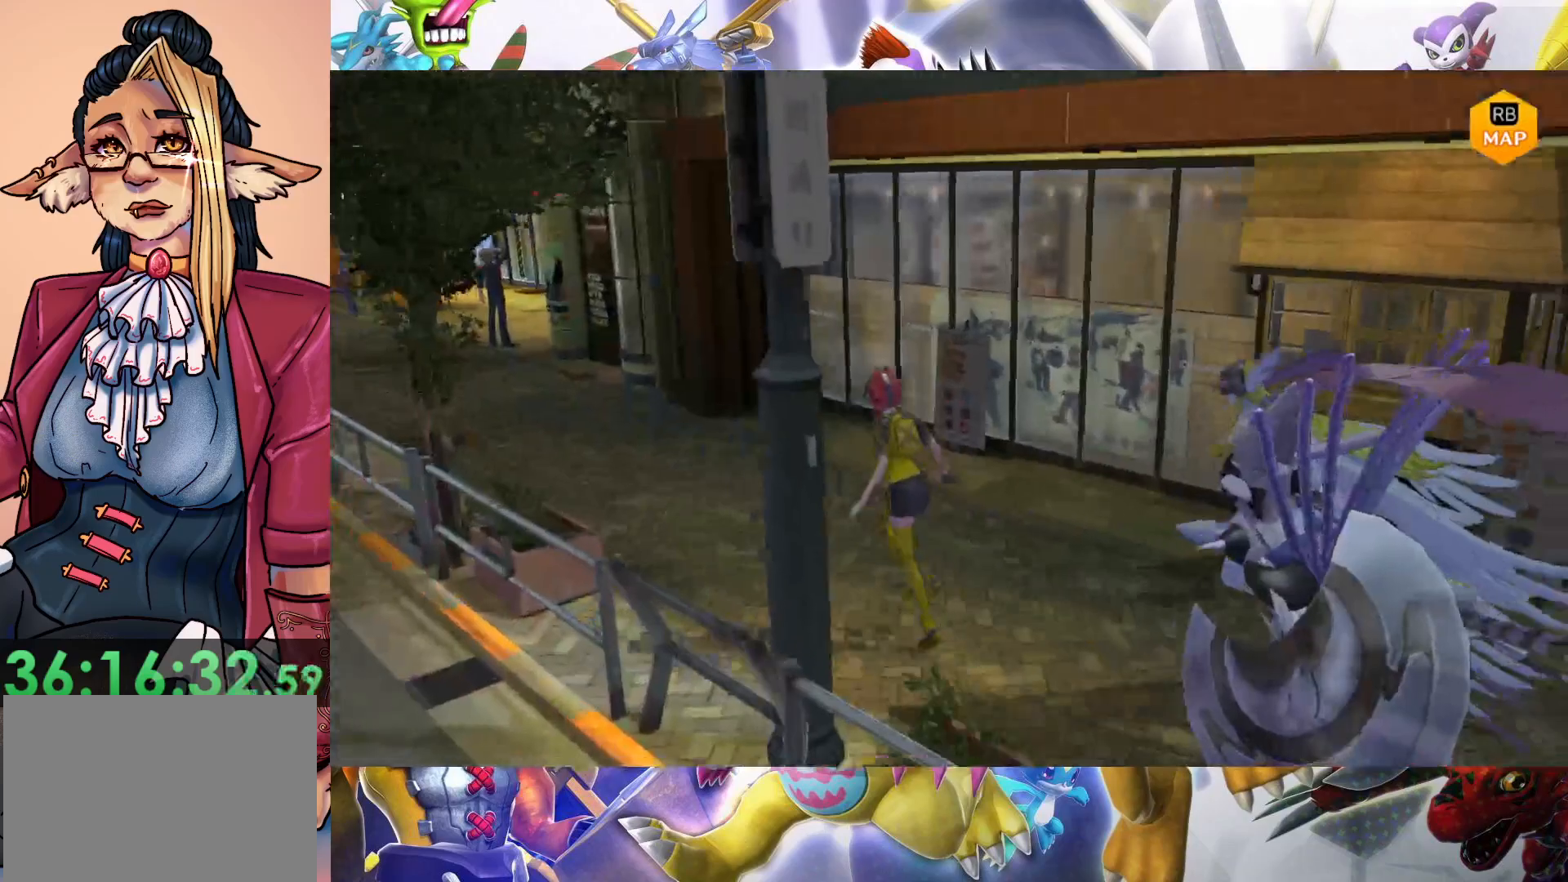
{"buttons": [], "left_stick": "up-left", "right_stick": "center", "events": []}
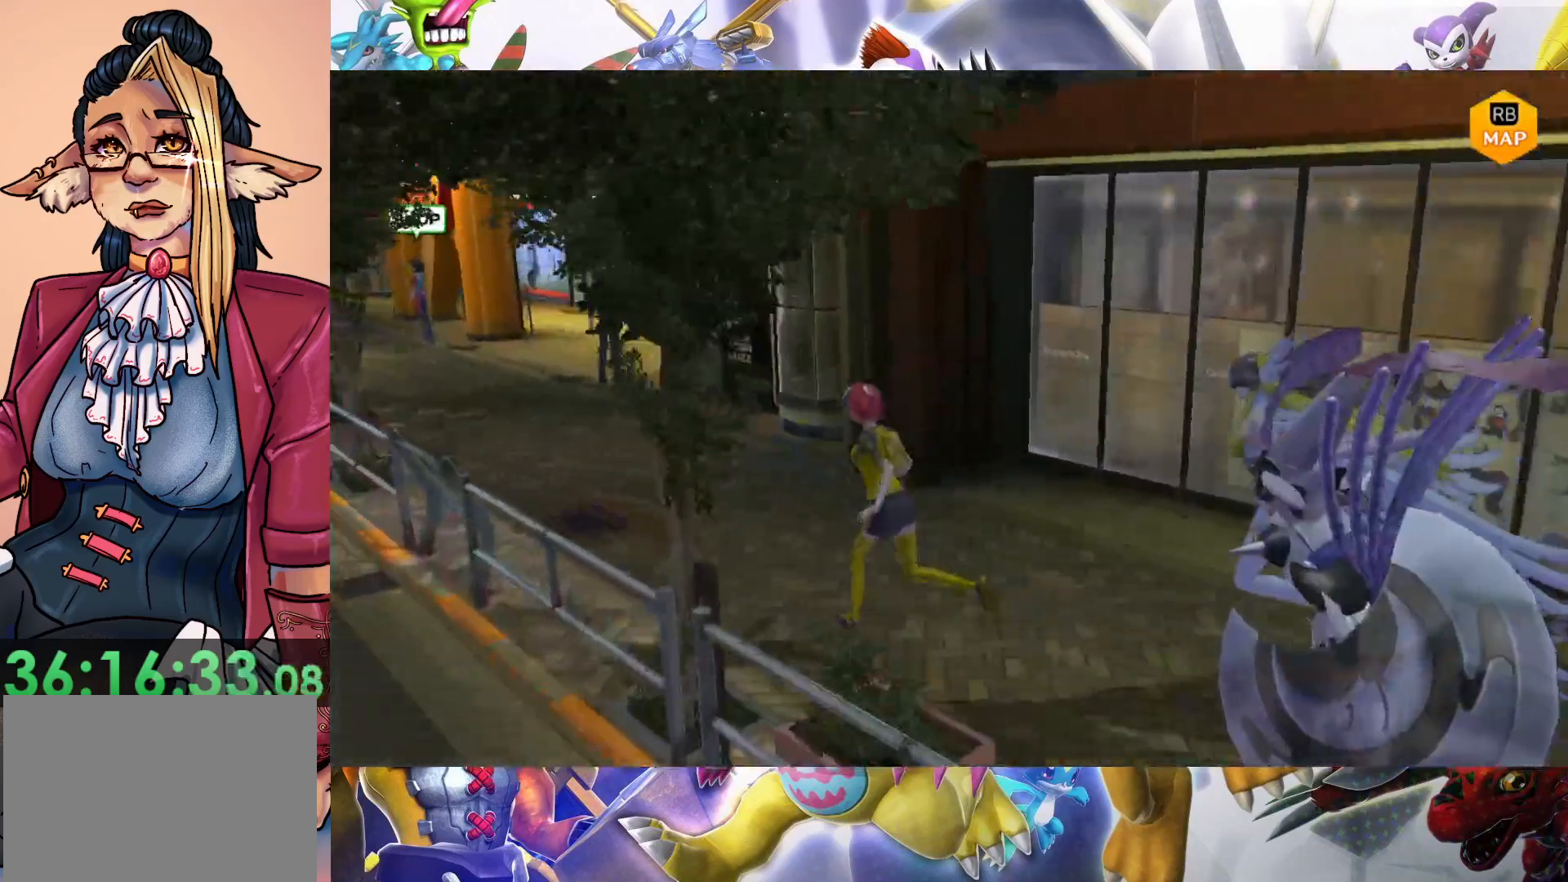
{"buttons": [], "left_stick": "up-left", "right_stick": "center", "events": []}
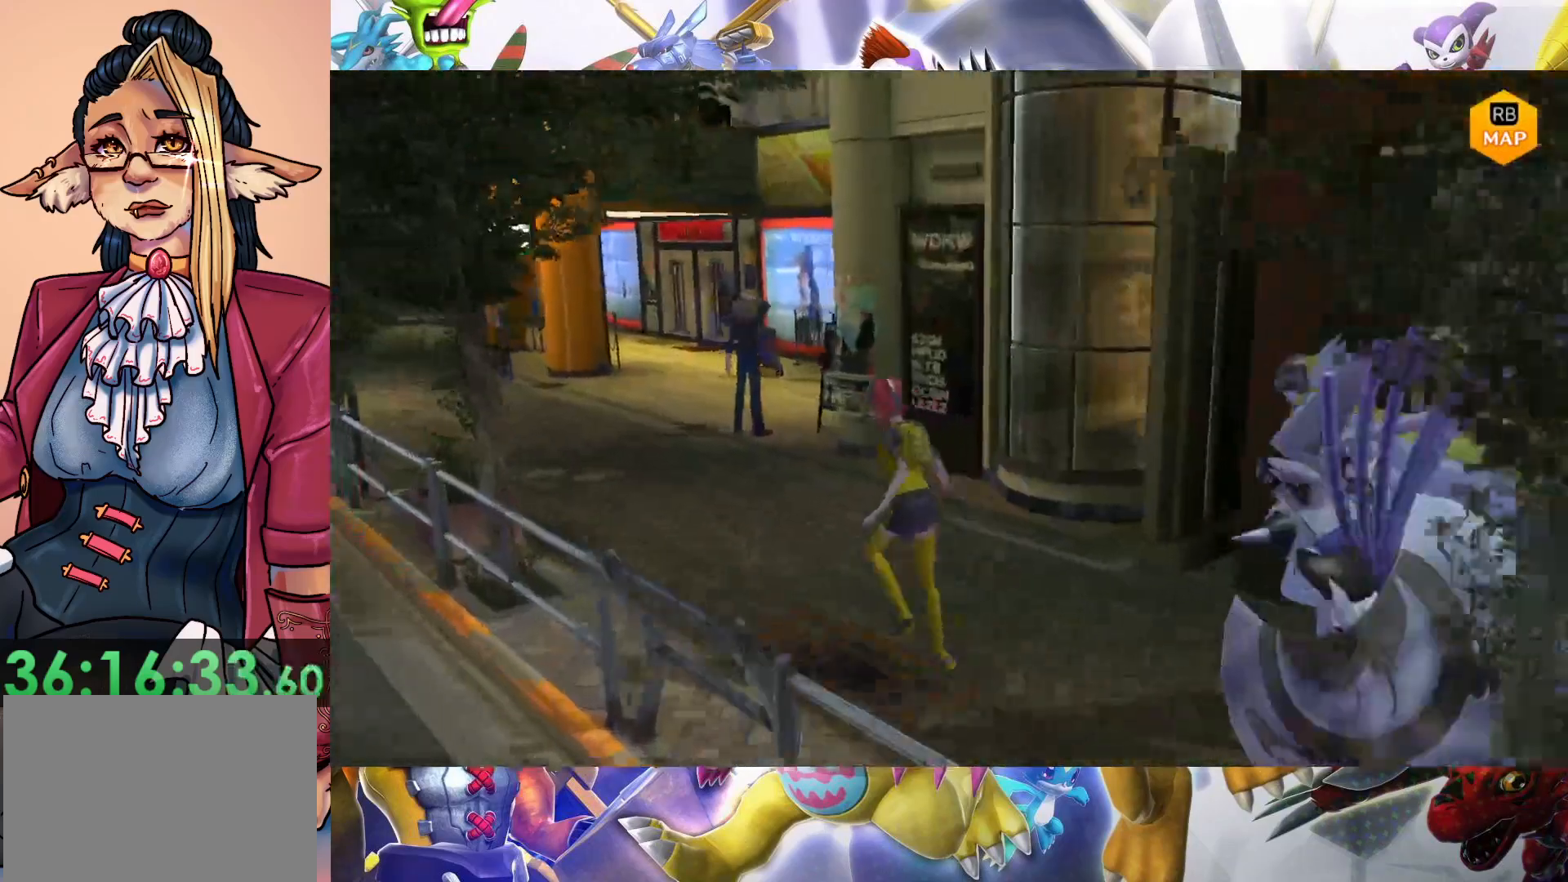
{"buttons": [], "left_stick": "up-left", "right_stick": "center", "events": []}
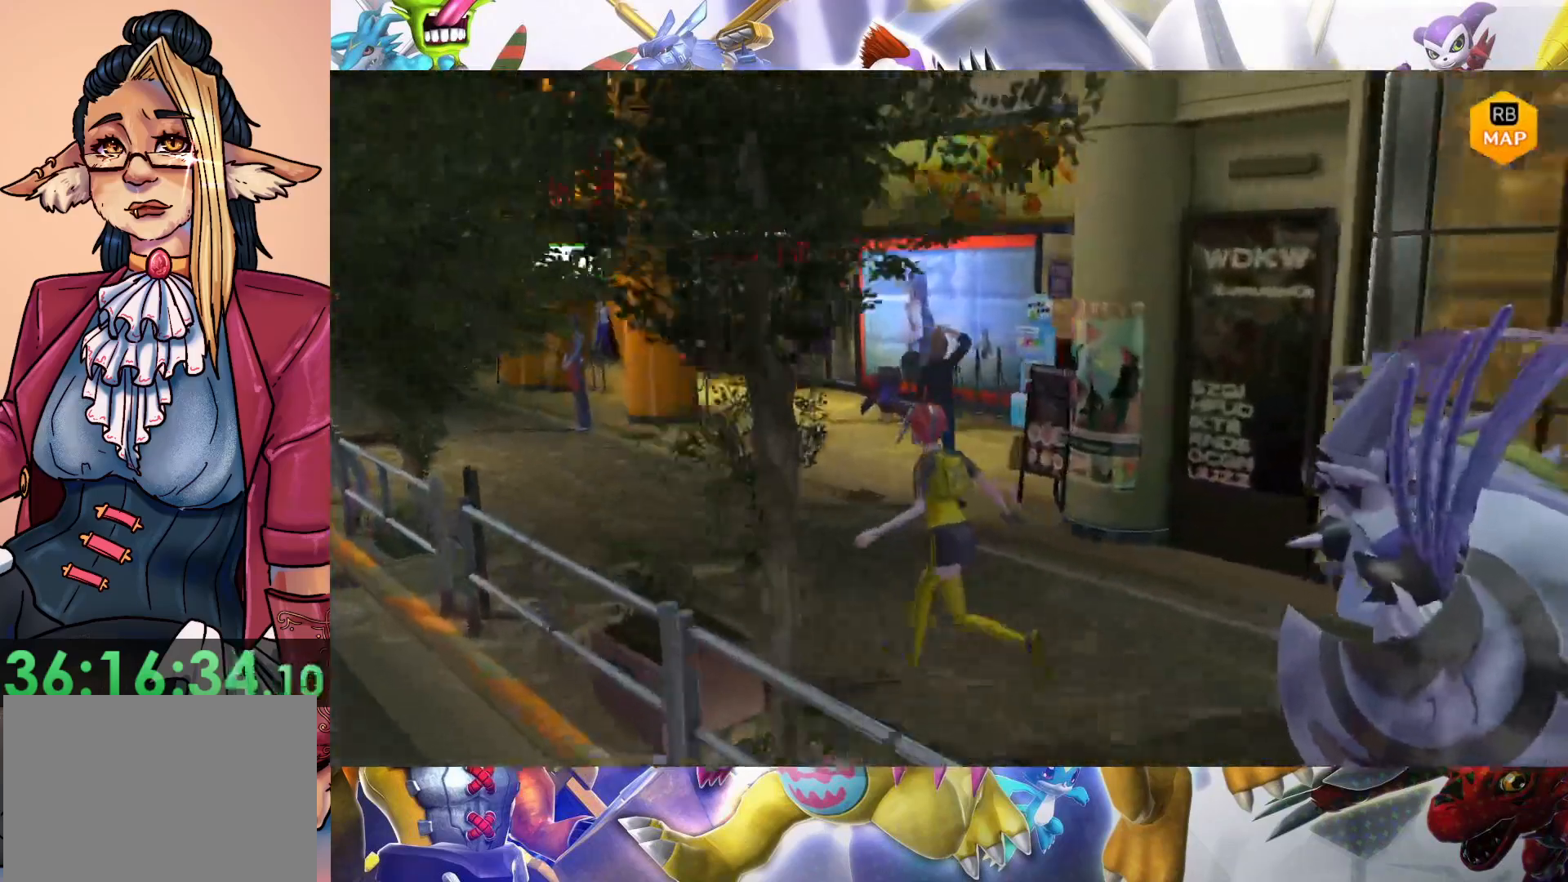
{"buttons": [], "left_stick": "up-left", "right_stick": "center", "events": []}
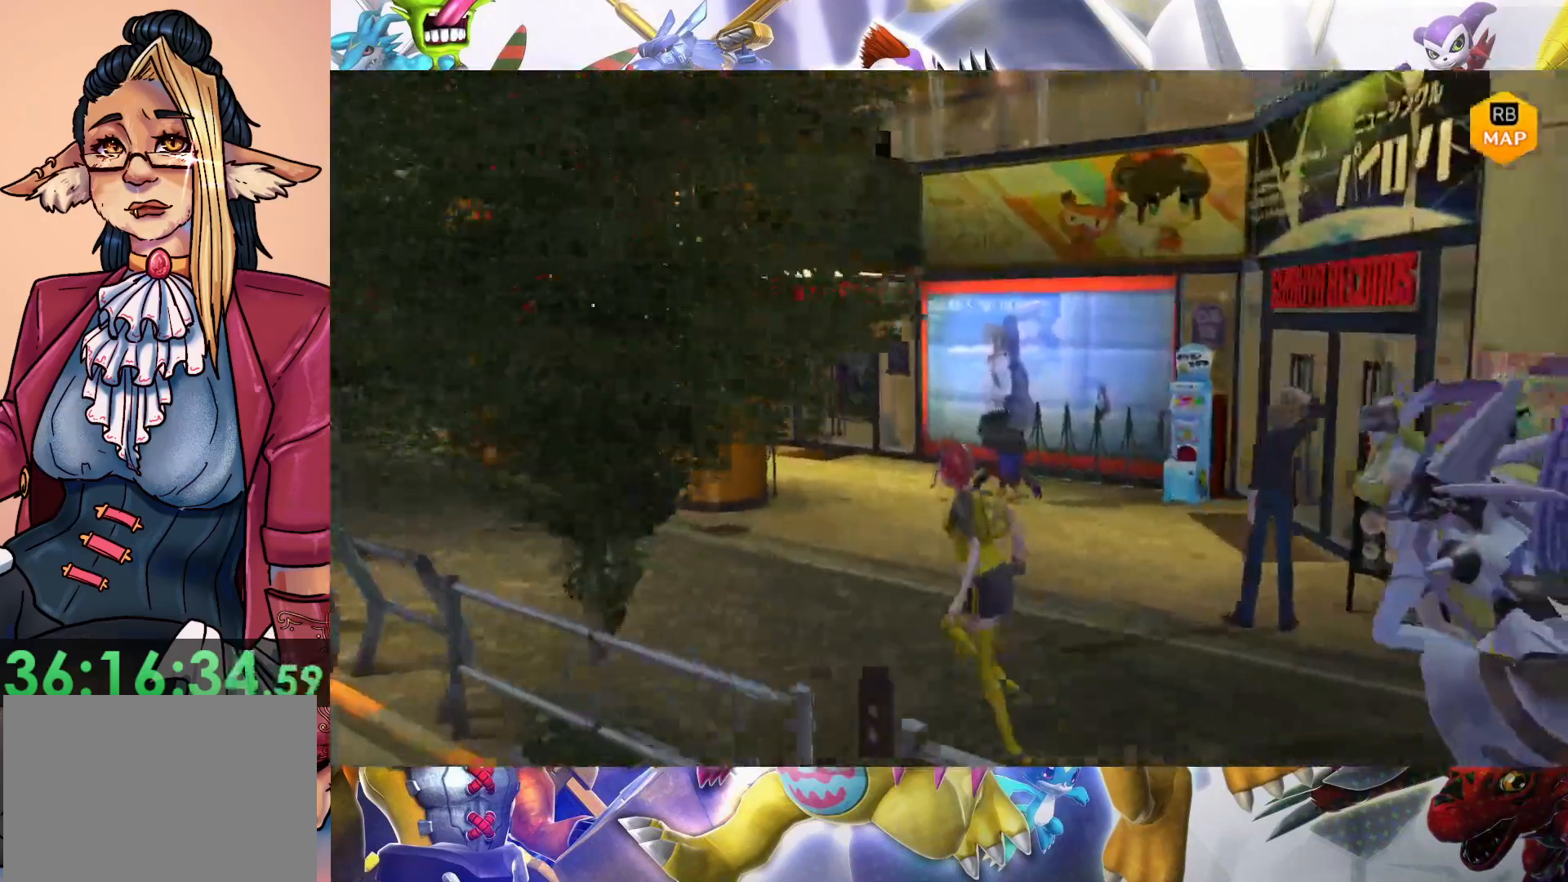
{"buttons": [], "left_stick": "up-left", "right_stick": "center", "events": []}
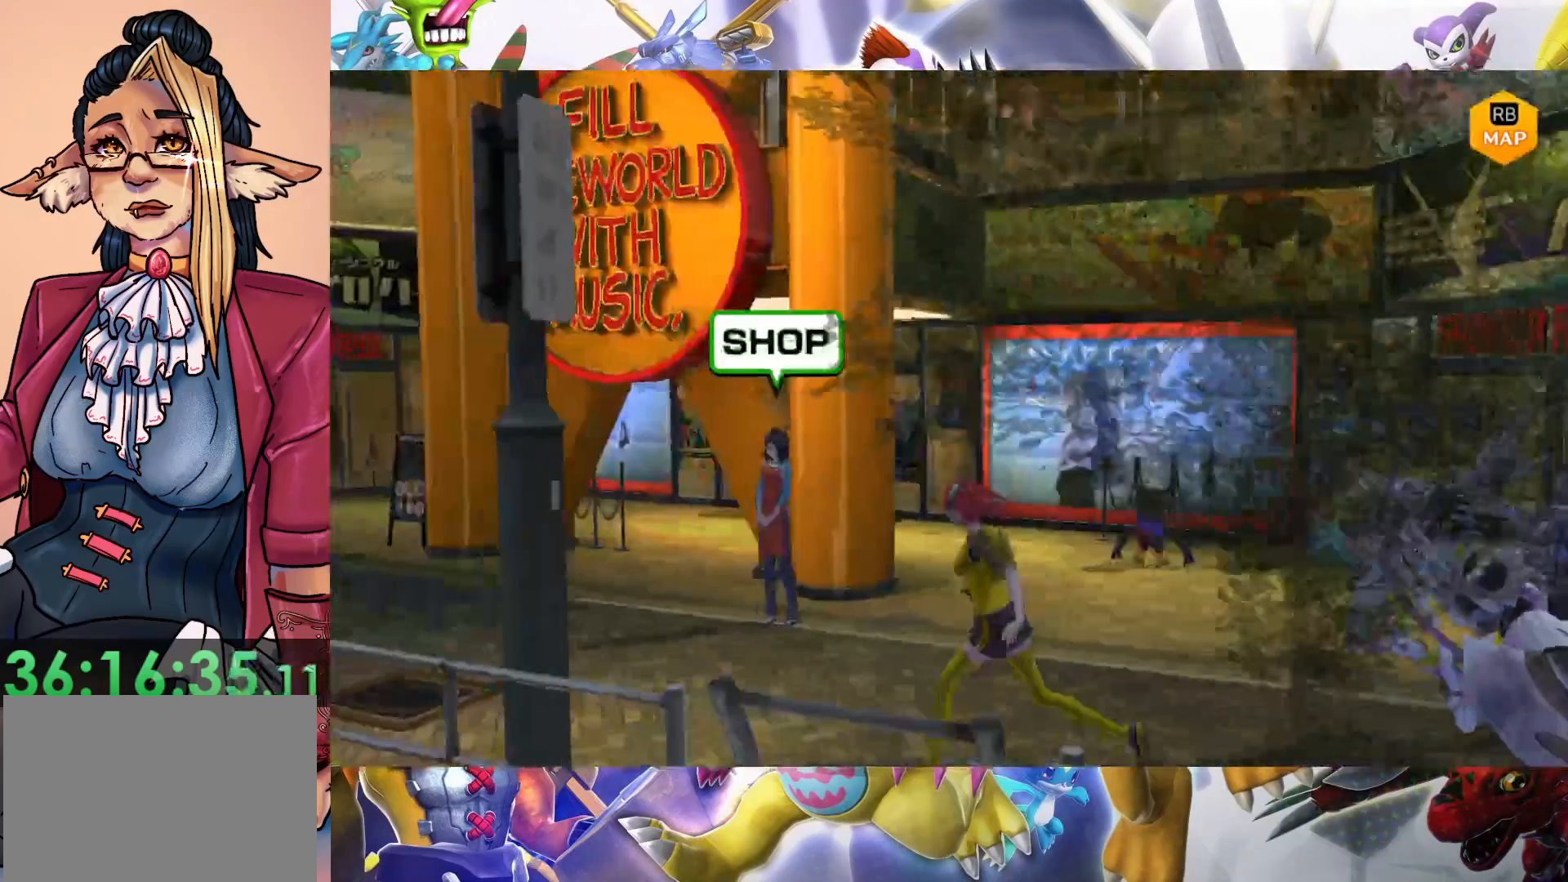
{"buttons": [], "left_stick": "right", "right_stick": "center", "events": [[267, "left_stick", "up-right"], [317, "left_stick", "right"]]}
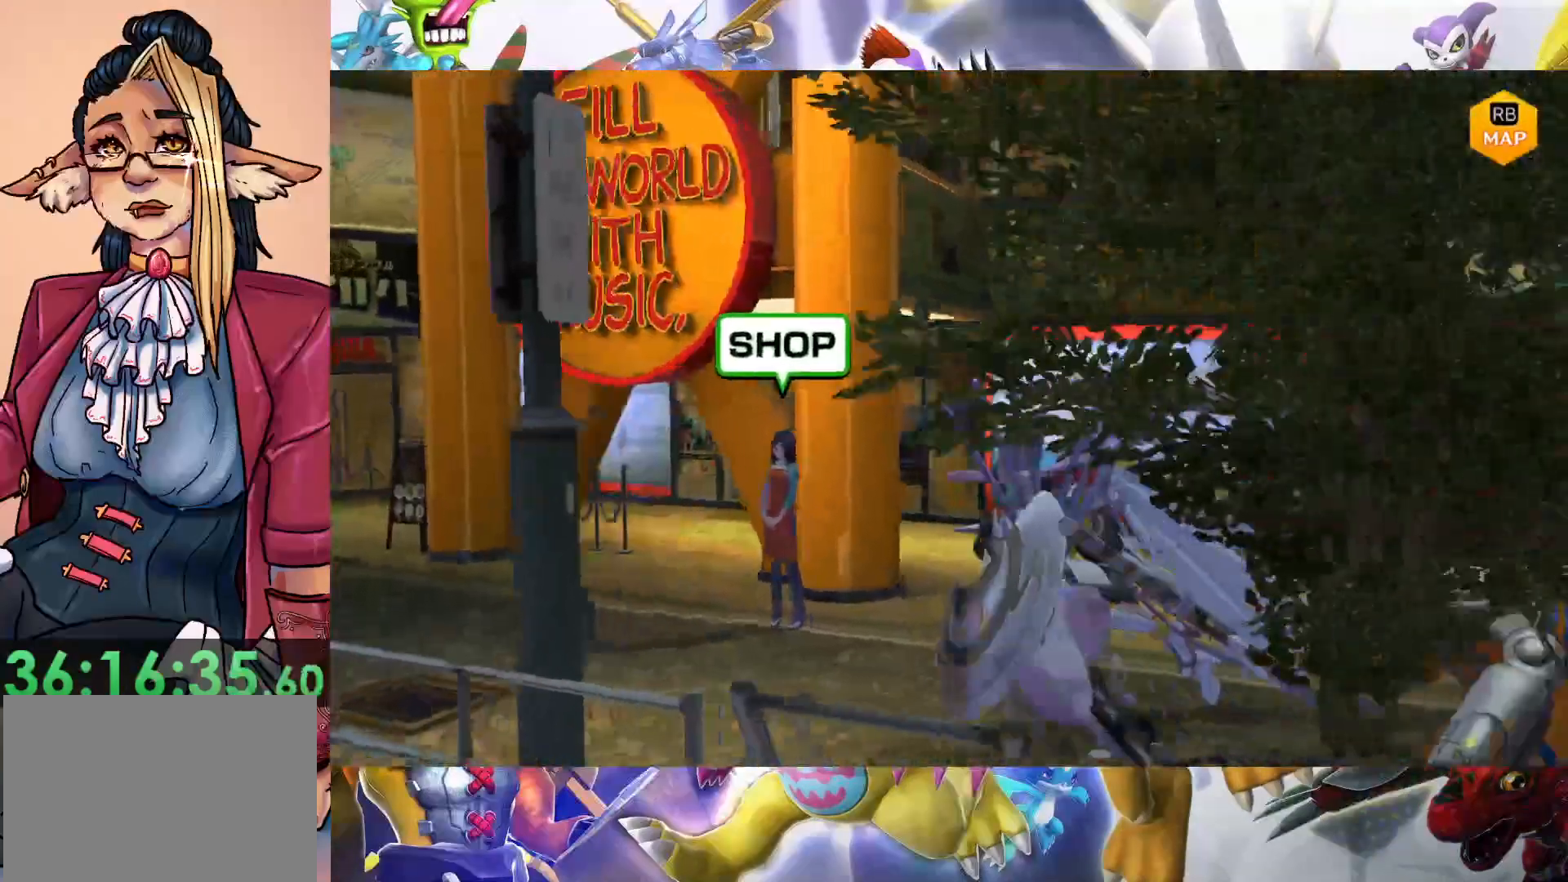
{"buttons": [], "left_stick": "up-right", "right_stick": "center", "events": [[333, "left_stick", "up-right"]]}
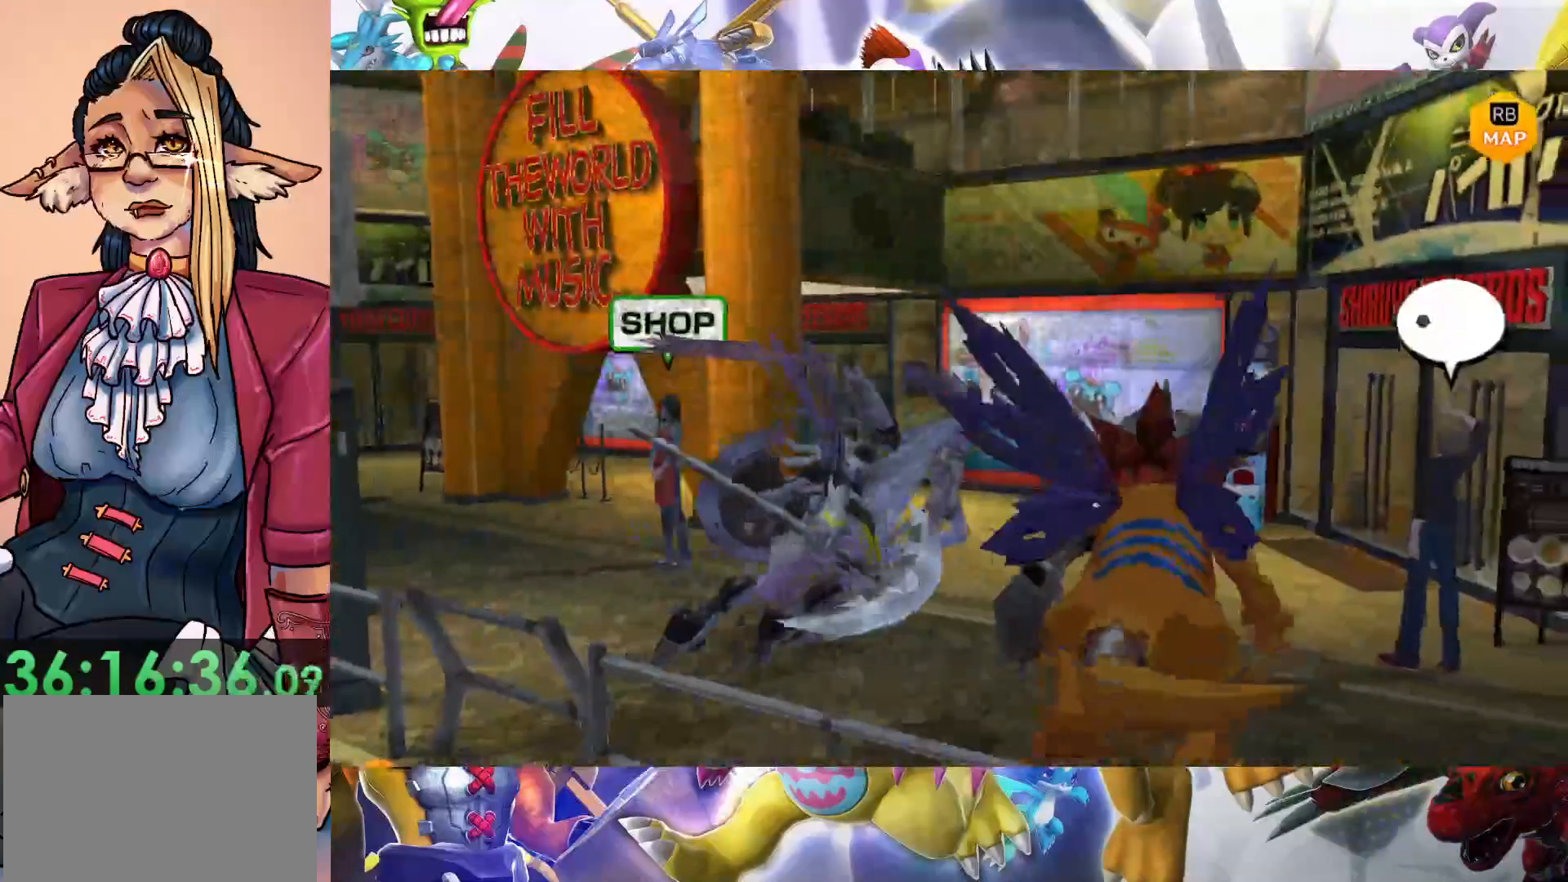
{"buttons": ["B"], "left_stick": "up-right", "right_stick": "center", "events": [[467, "B", "down"]]}
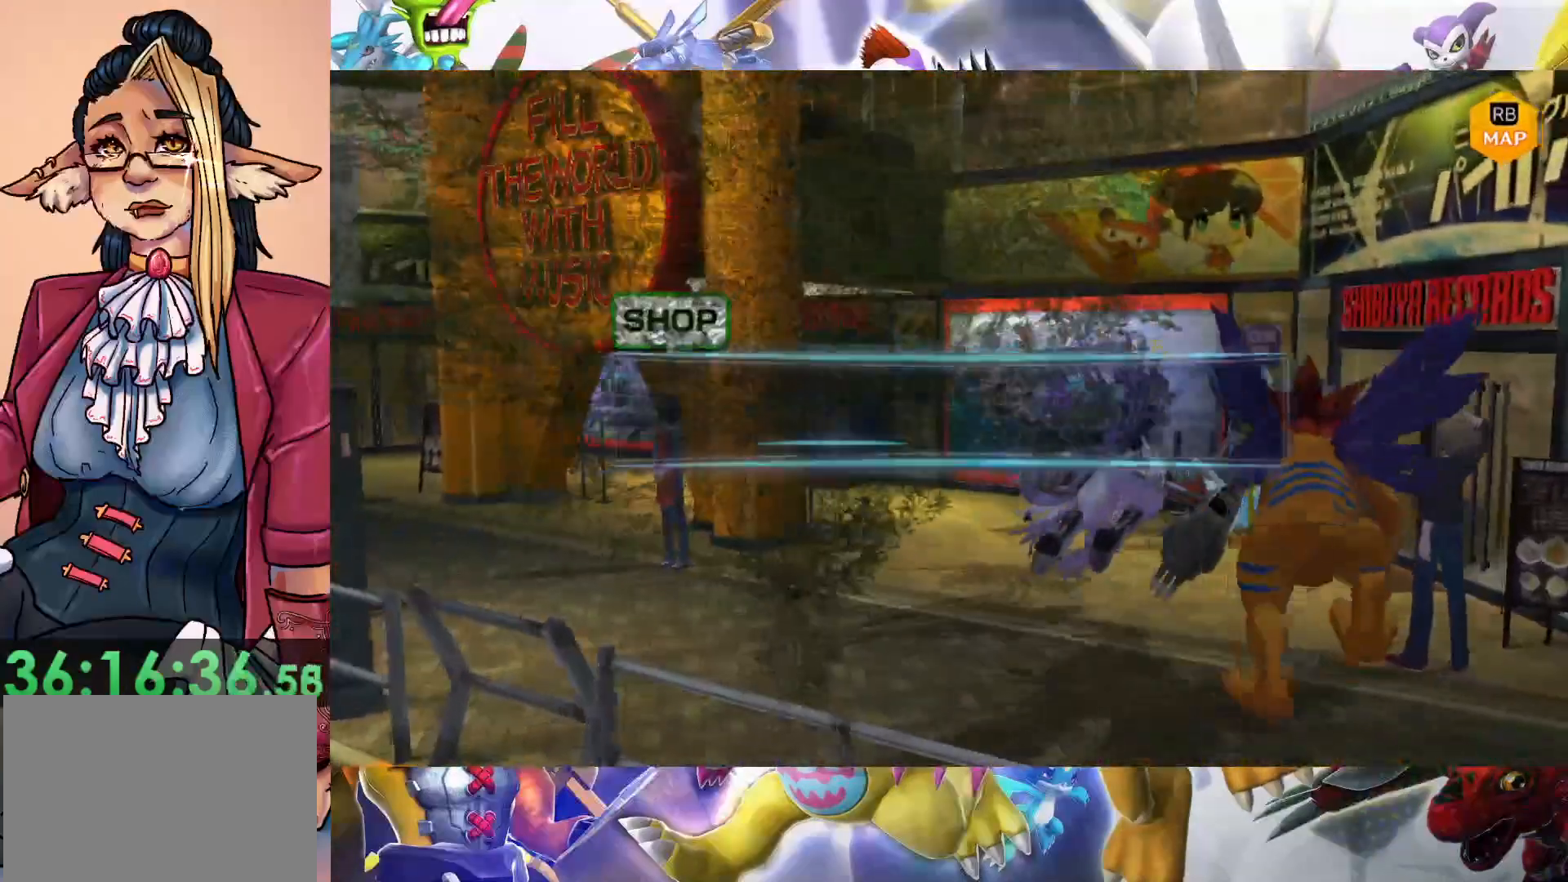
{"buttons": [], "left_stick": "center", "right_stick": "center", "events": [[50, "left_stick", "up"], [200, "B", "up"], [200, "left_stick", "center"], [350, "B", "down"], [500, "B", "up"]]}
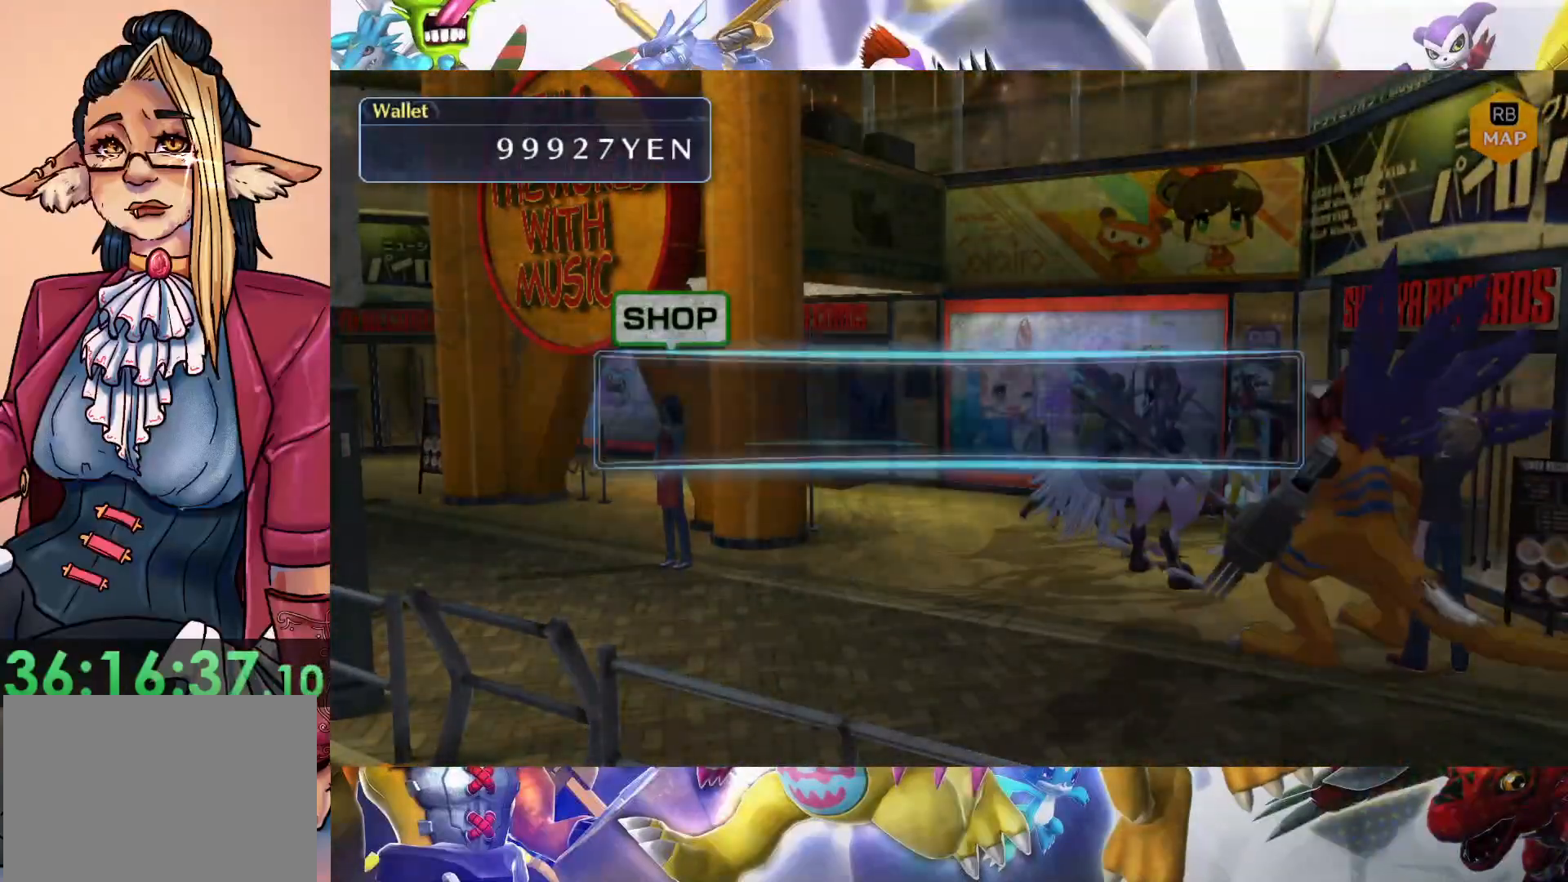
{"buttons": [], "left_stick": "center", "right_stick": "right", "events": [[383, "right_stick", "right"]]}
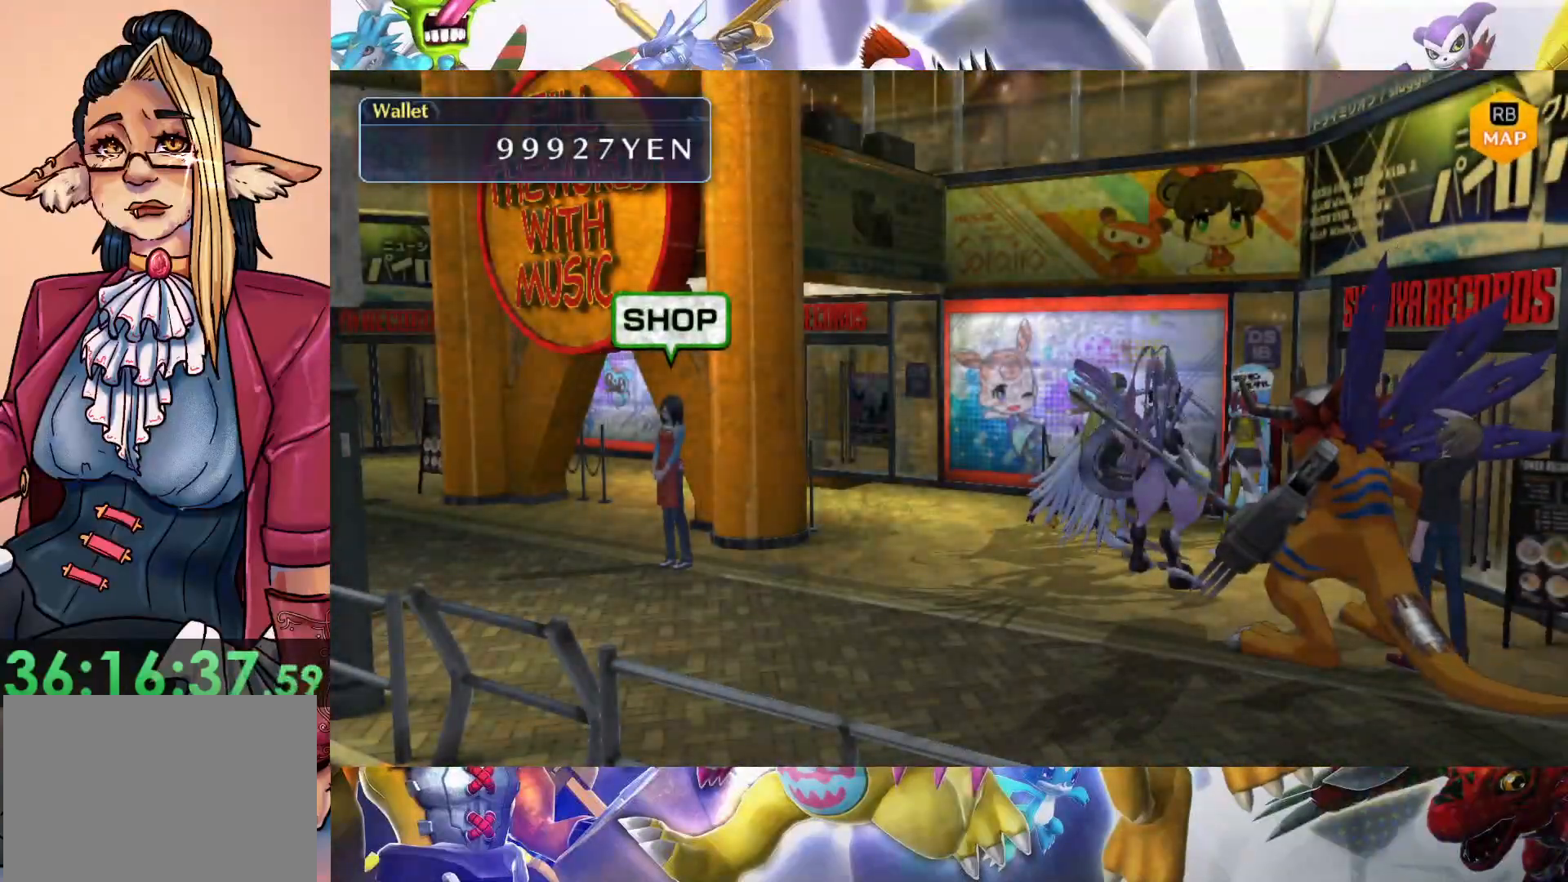
{"buttons": [], "left_stick": "center", "right_stick": "center", "events": [[367, "right_stick", "center"]]}
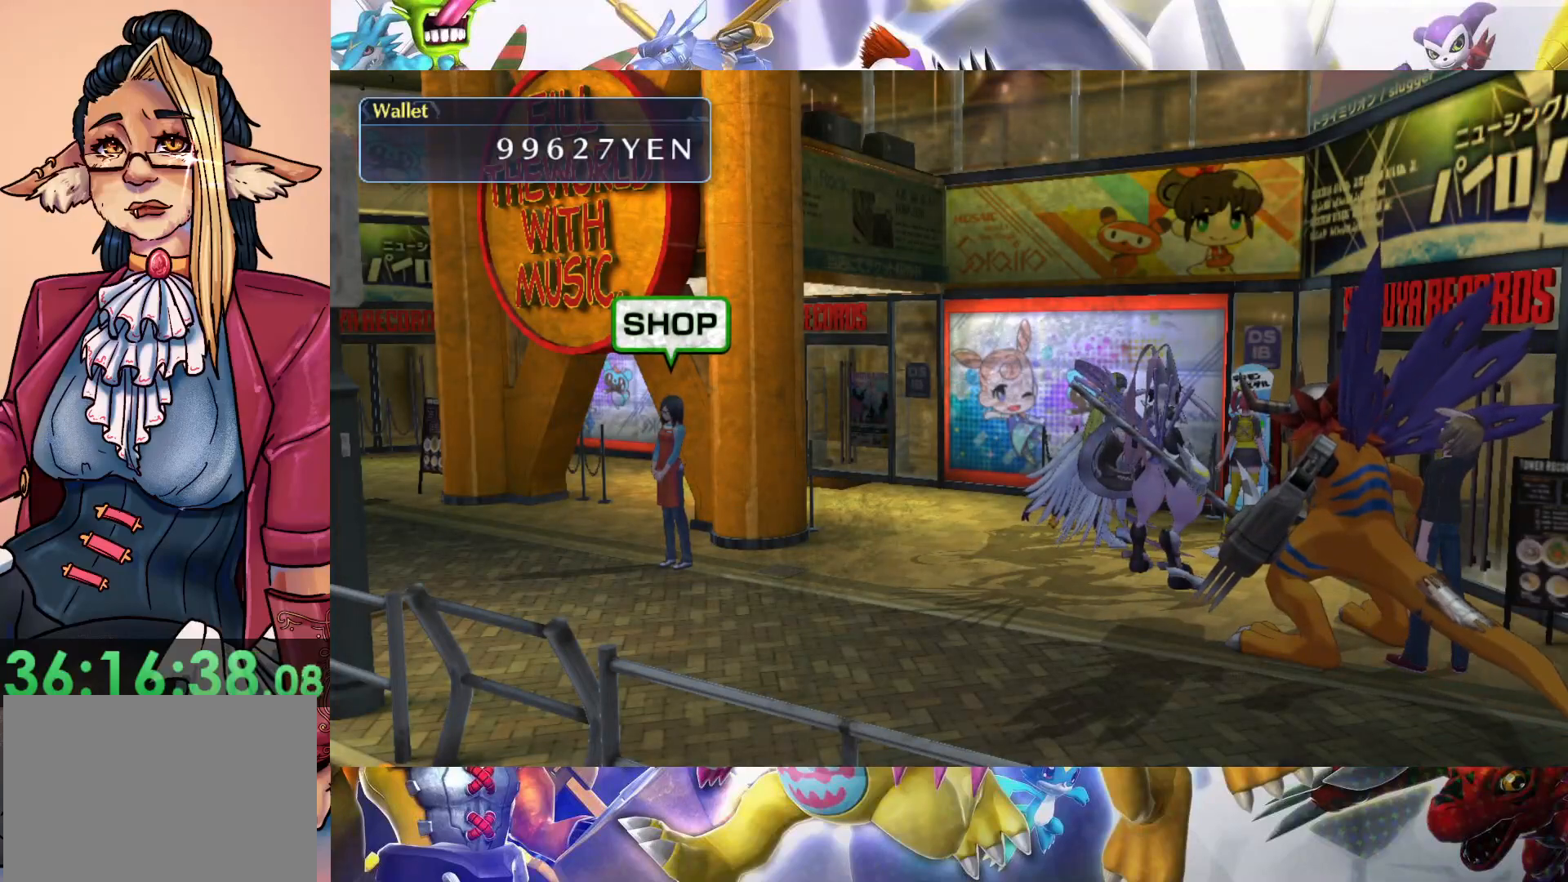
{"buttons": [], "left_stick": "down-left", "right_stick": "center", "events": [[200, "left_stick", "down"], [250, "left_stick", "down-left"]]}
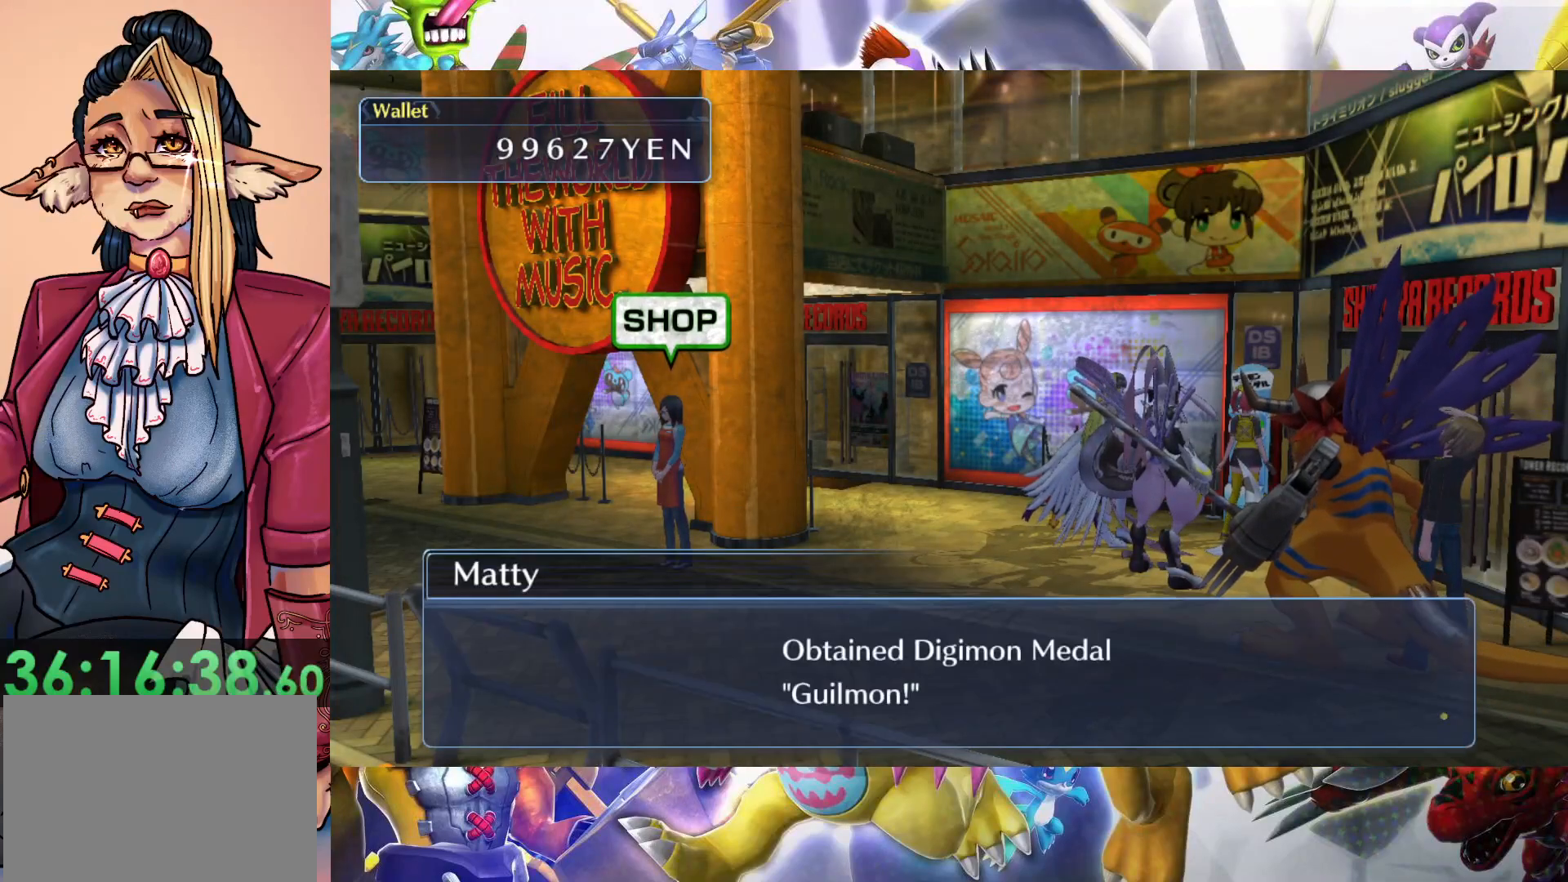
{"buttons": [], "left_stick": "down-left", "right_stick": "center", "events": [[250, "B", "down"], [367, "B", "up"]]}
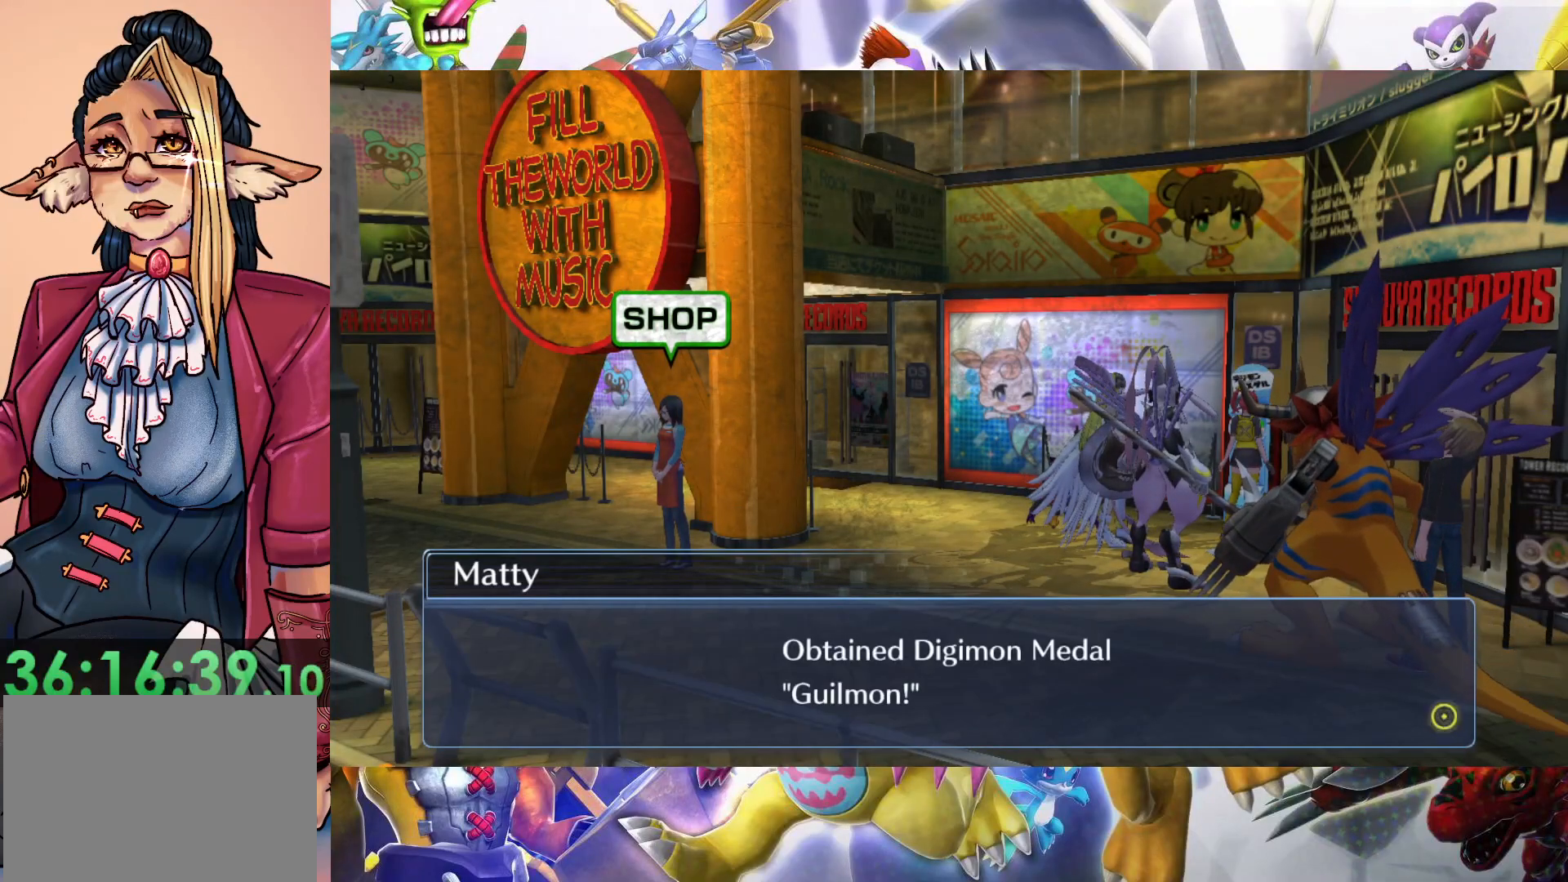
{"buttons": [], "left_stick": "down-left", "right_stick": "center", "events": []}
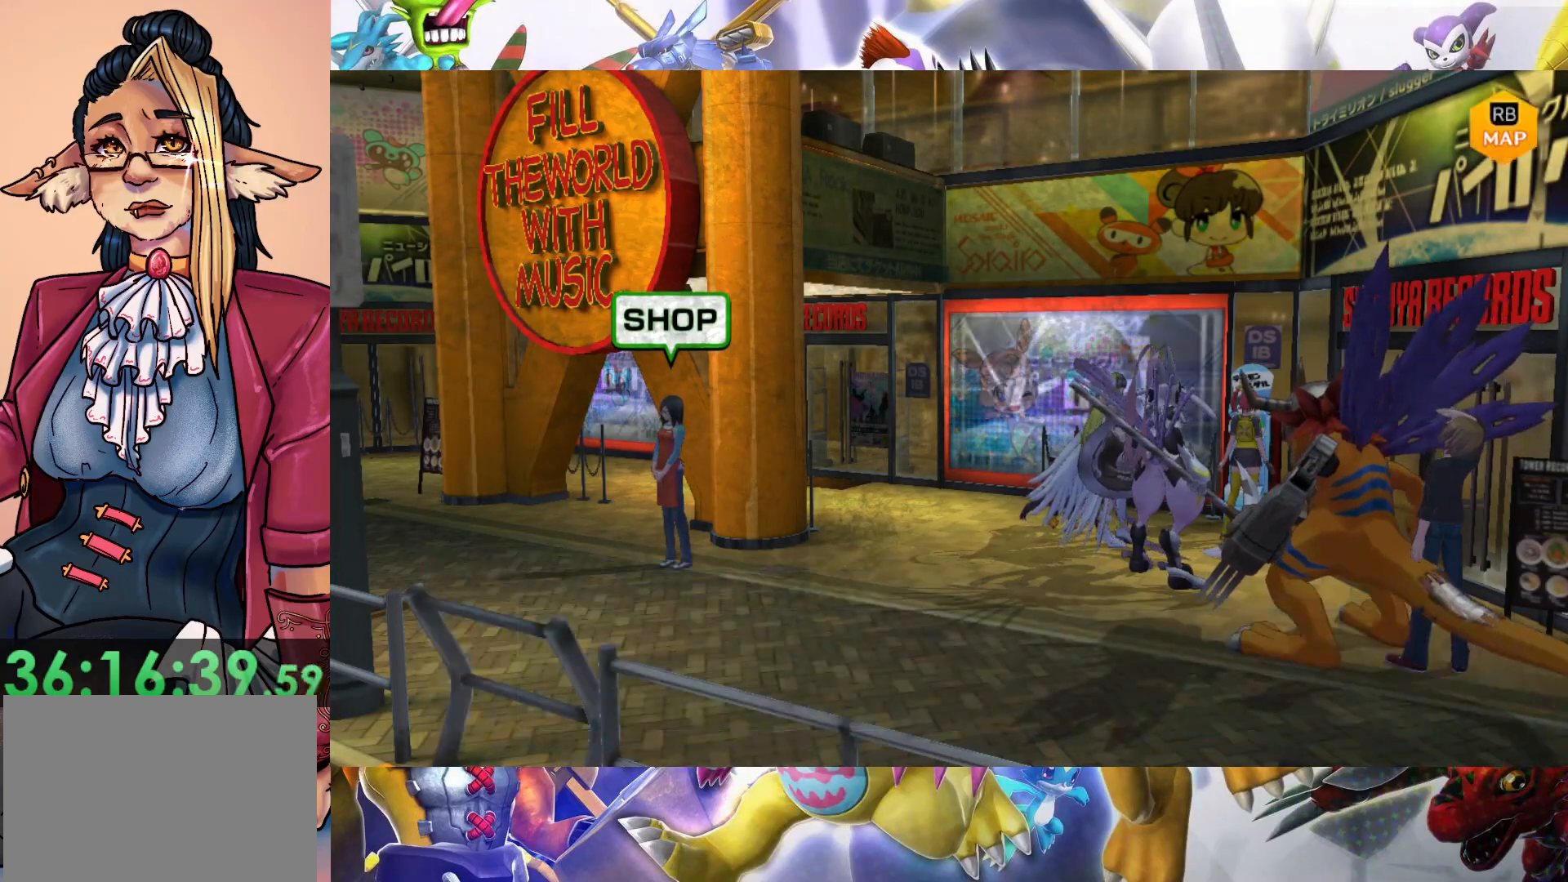
{"buttons": [], "left_stick": "down-left", "right_stick": "center", "events": []}
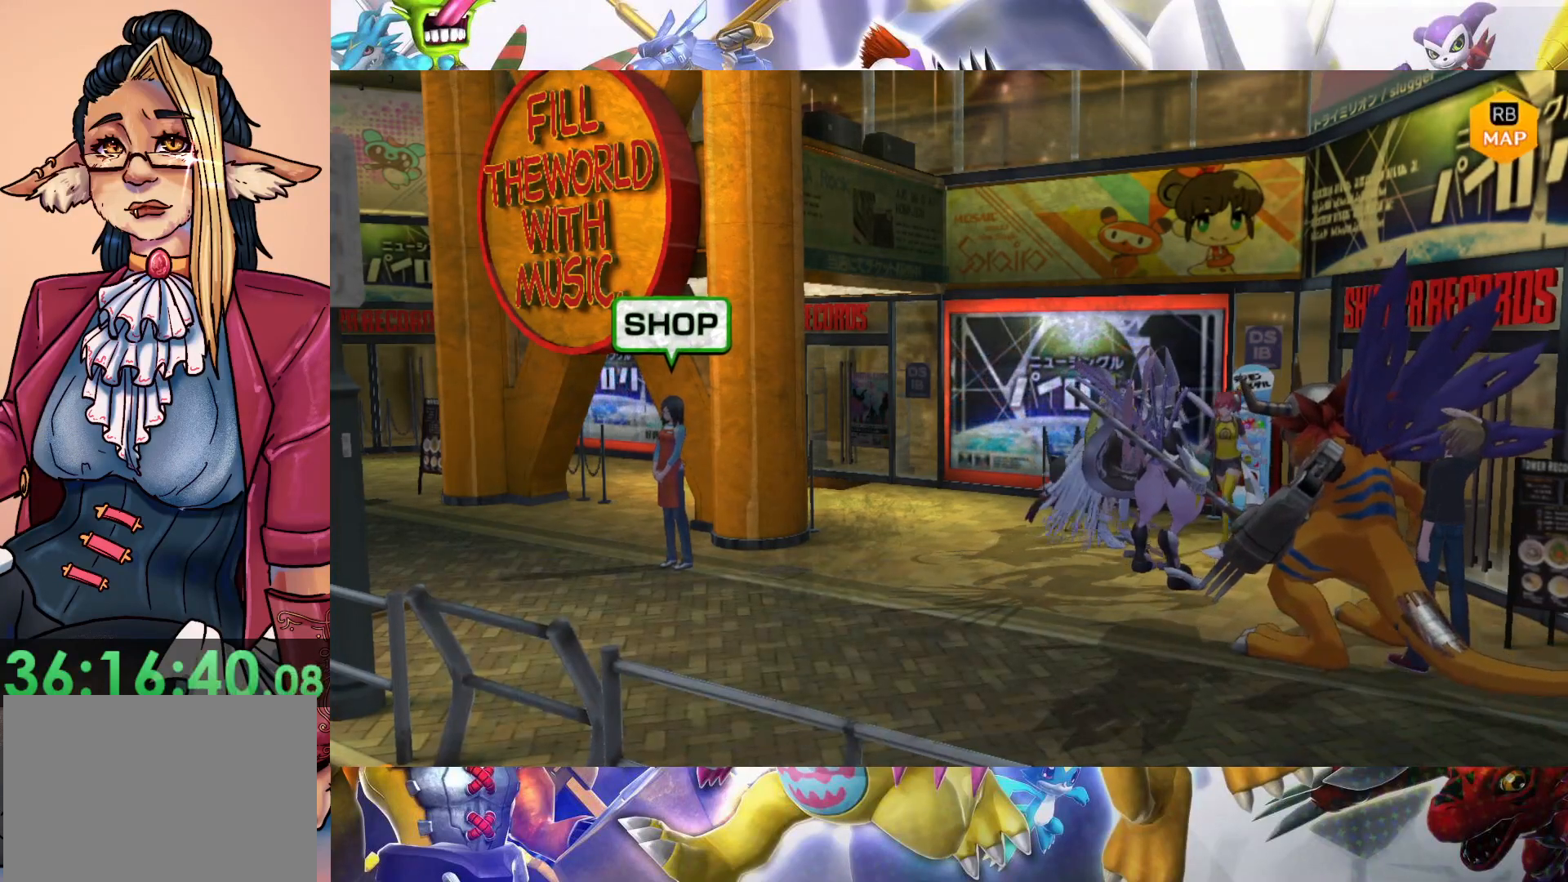
{"buttons": [], "left_stick": "left", "right_stick": "center", "events": [[433, "left_stick", "left"]]}
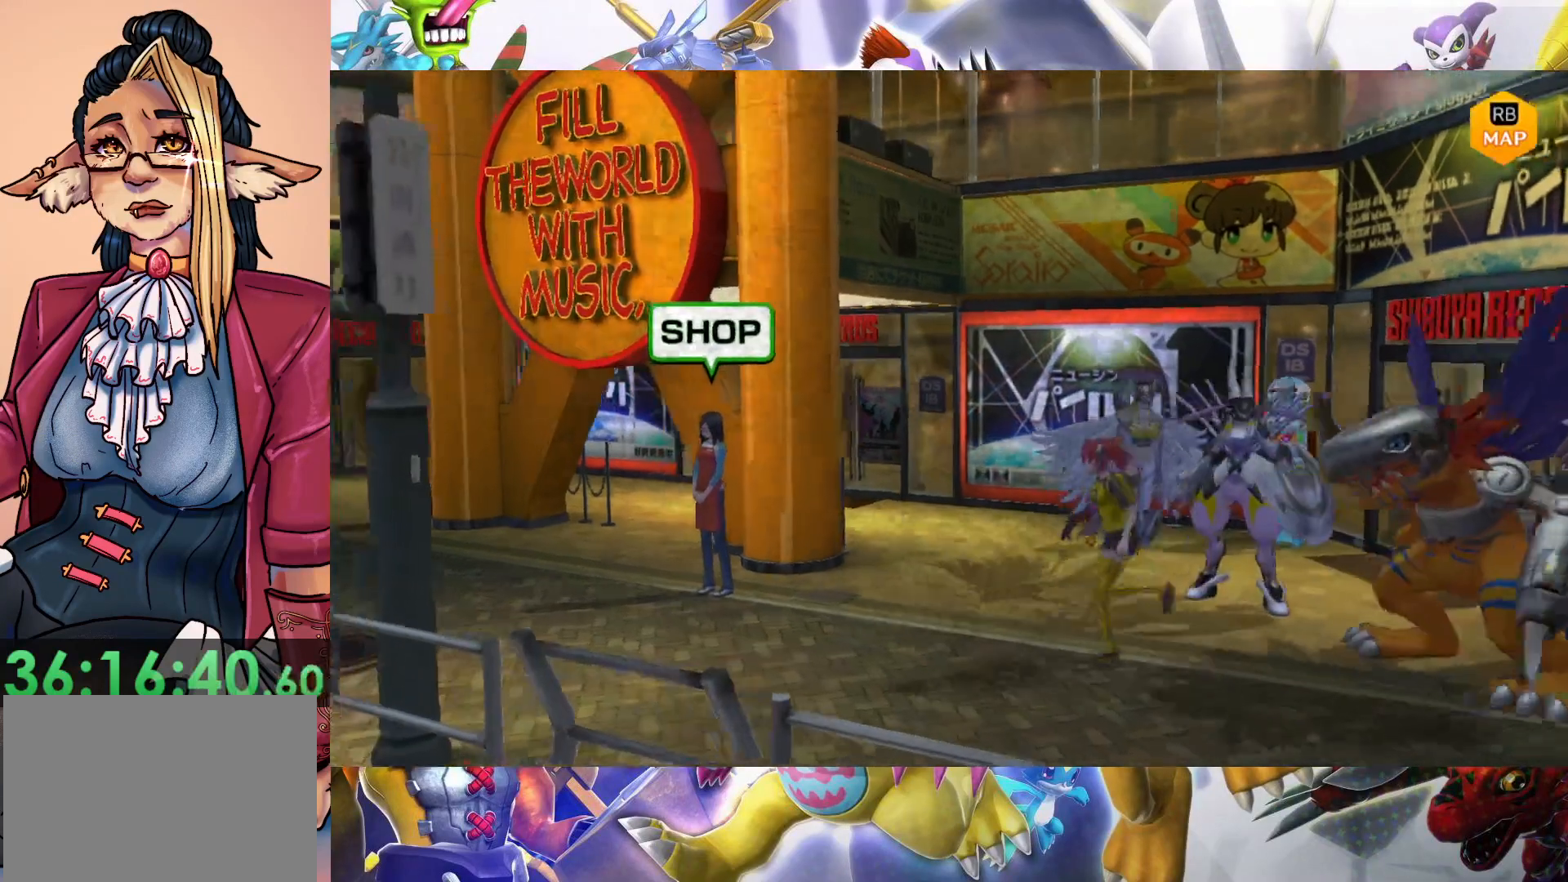
{"buttons": [], "left_stick": "up-left", "right_stick": "center", "events": [[433, "left_stick", "up-left"]]}
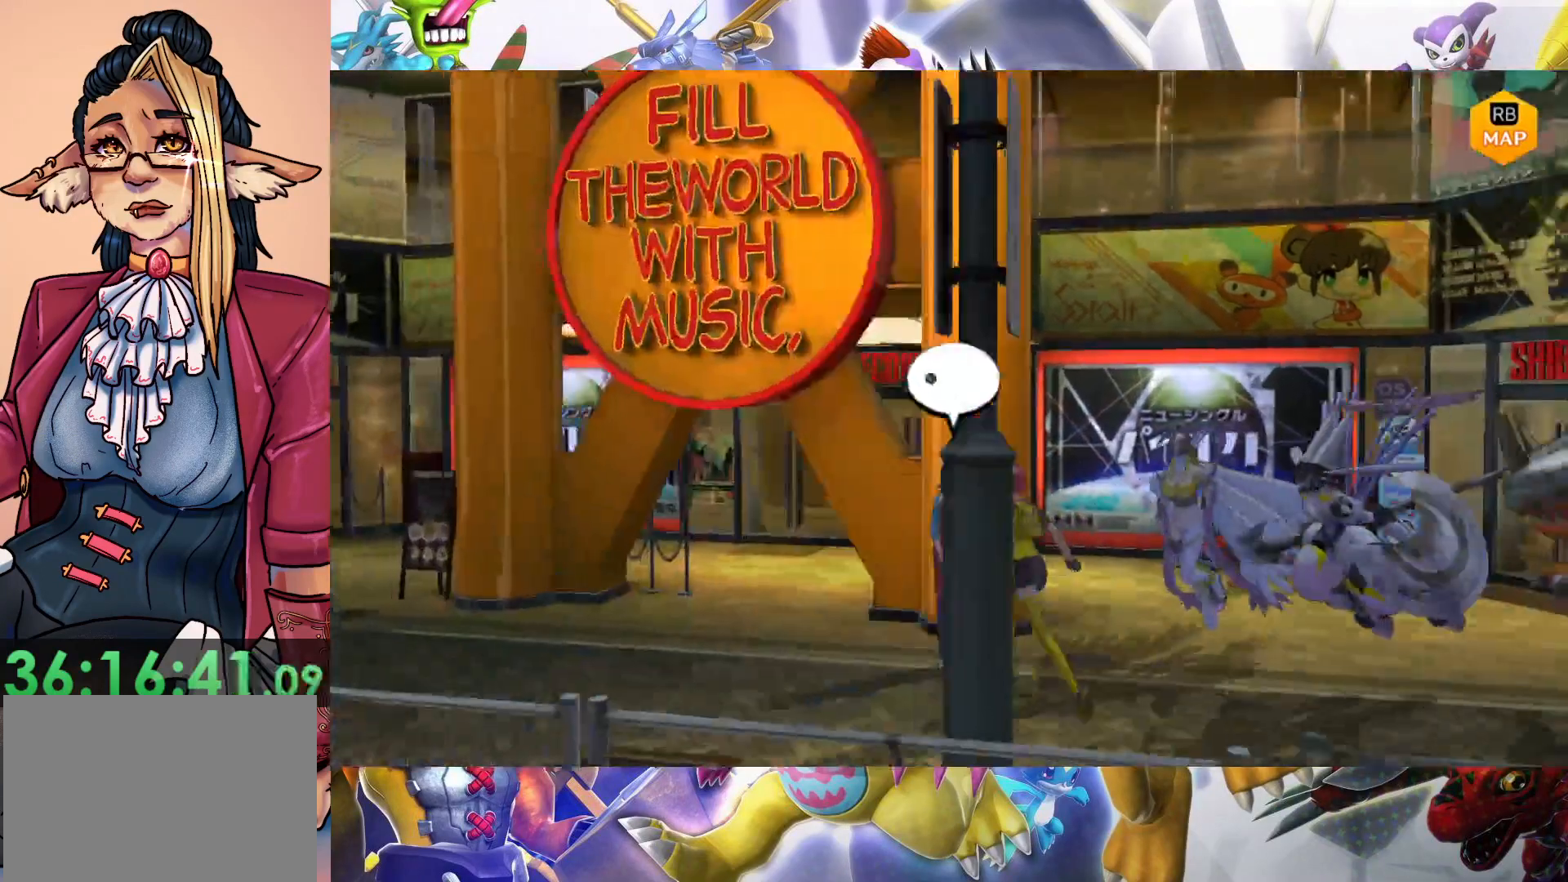
{"buttons": [], "left_stick": "center", "right_stick": "center", "events": [[33, "left_stick", "up"], [67, "B", "down"], [133, "left_stick", "center"], [283, "B", "up"]]}
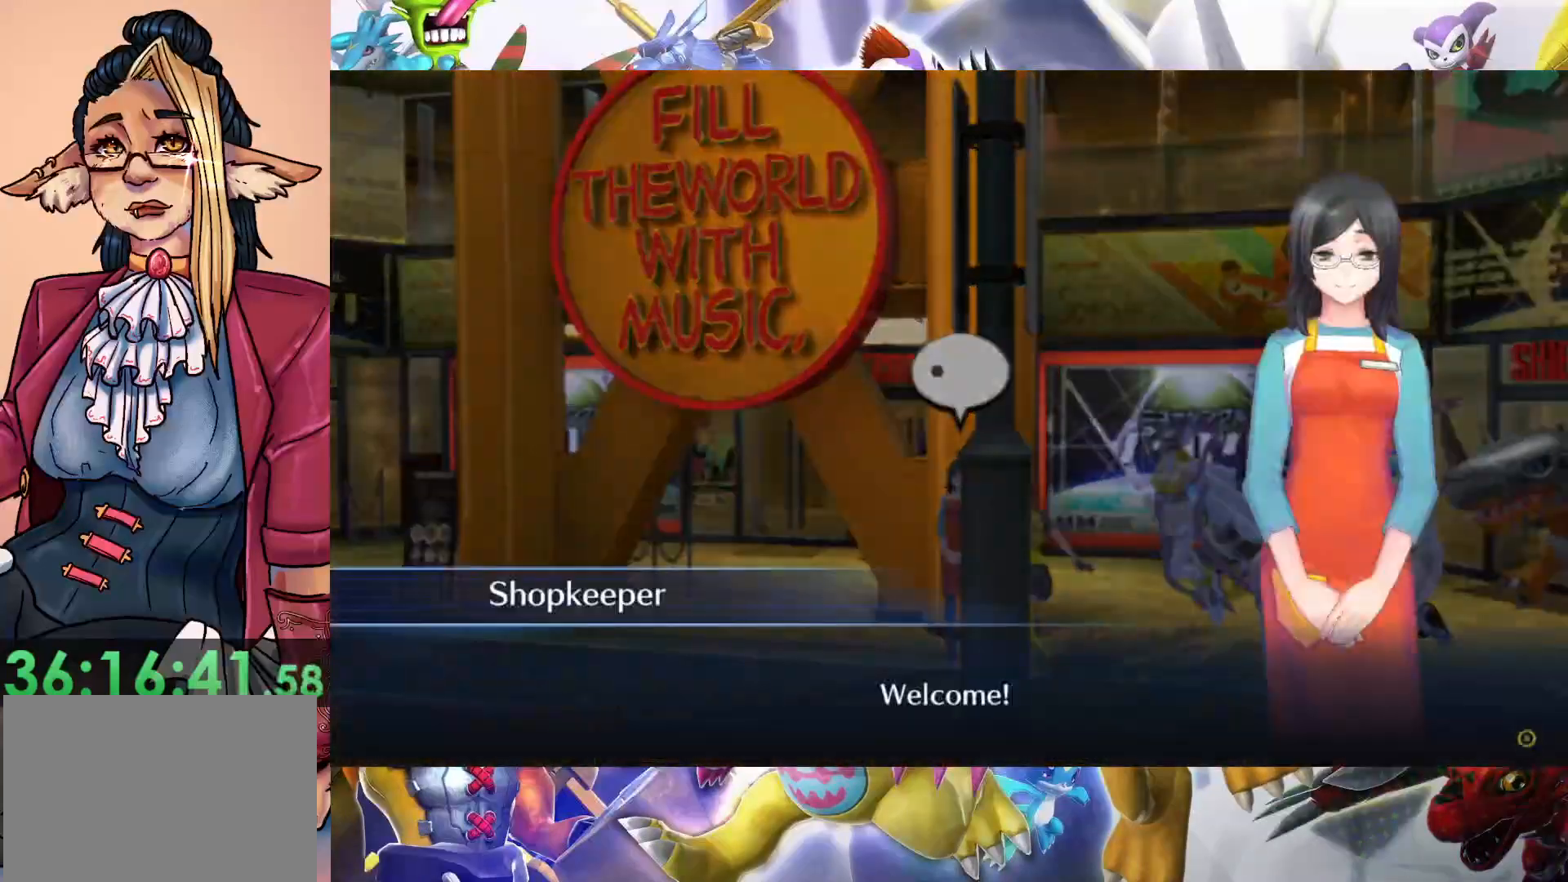
{"buttons": ["B"], "left_stick": "center", "right_stick": "center", "events": [[417, "B", "down"]]}
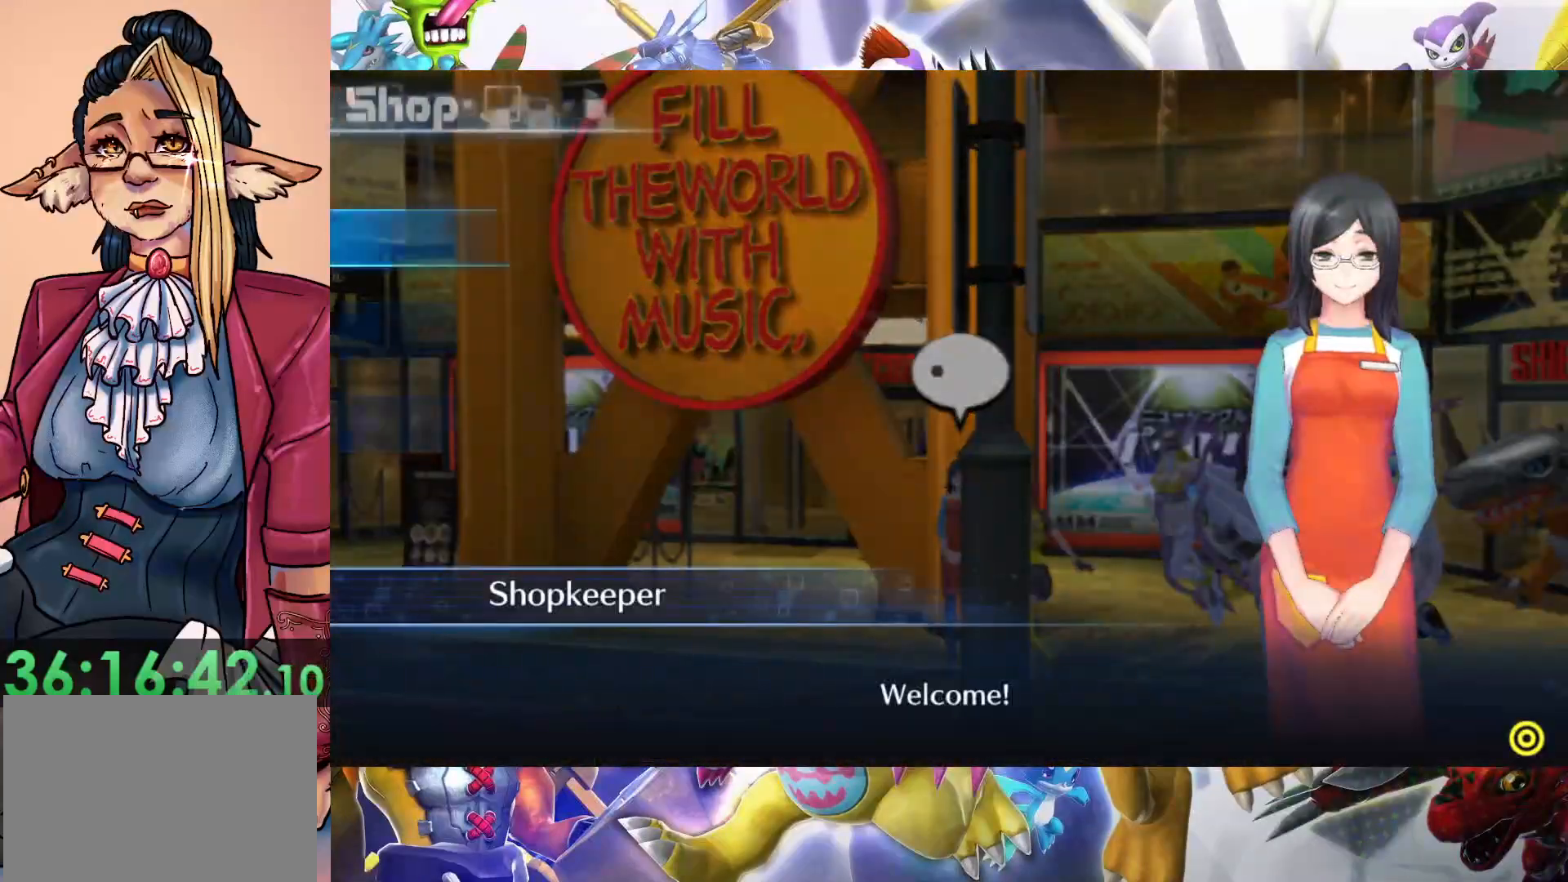
{"buttons": ["B"], "left_stick": "center", "right_stick": "center", "events": [[33, "B", "up"], [483, "B", "down"]]}
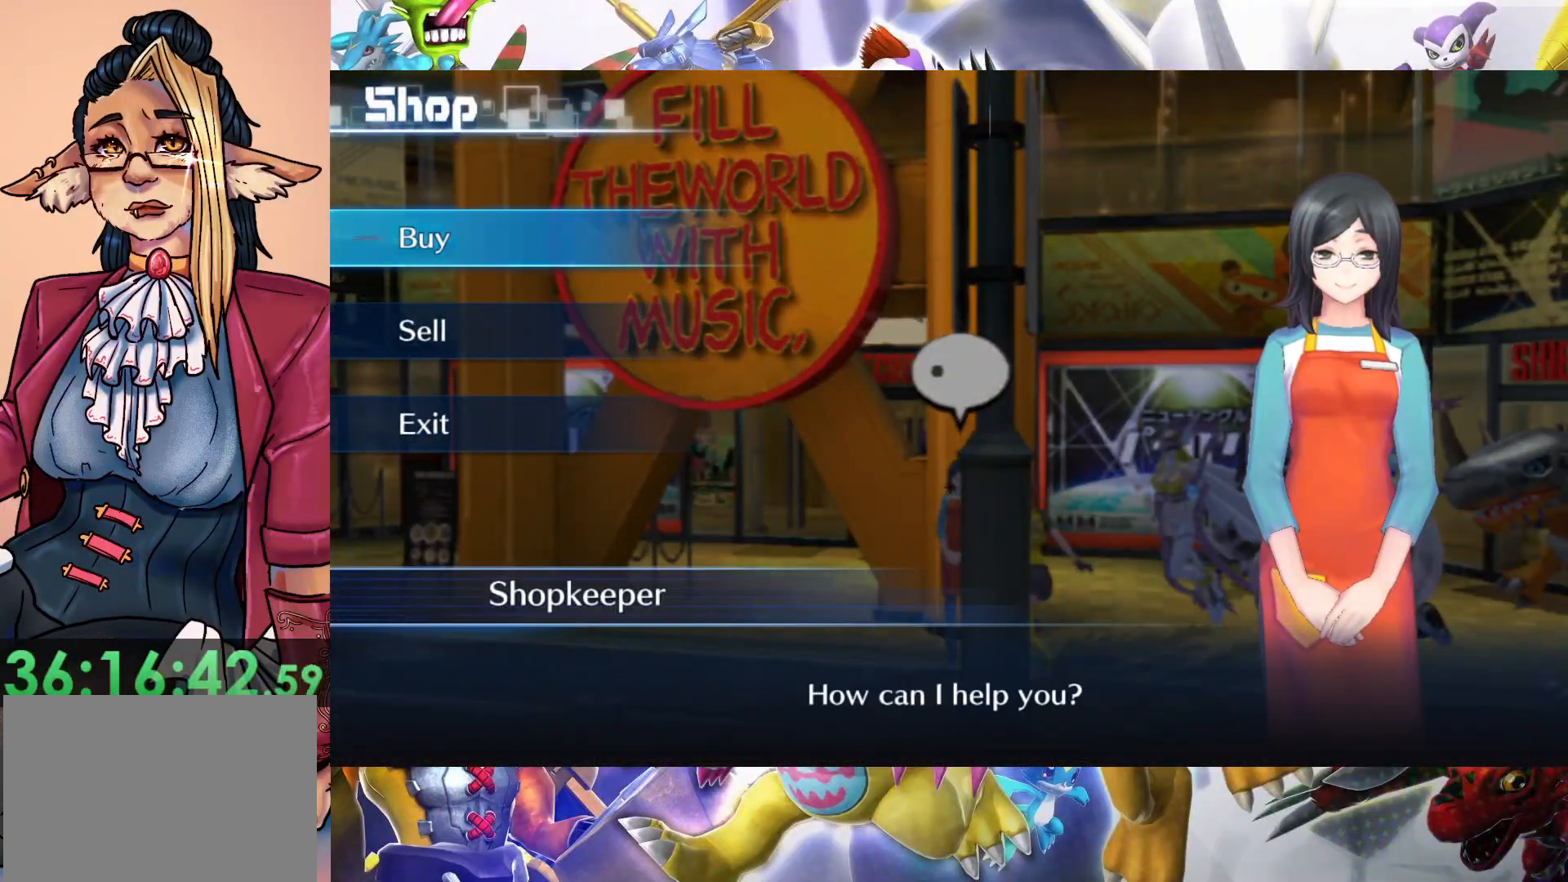
{"buttons": [], "left_stick": "center", "right_stick": "center", "events": [[117, "B", "up"]]}